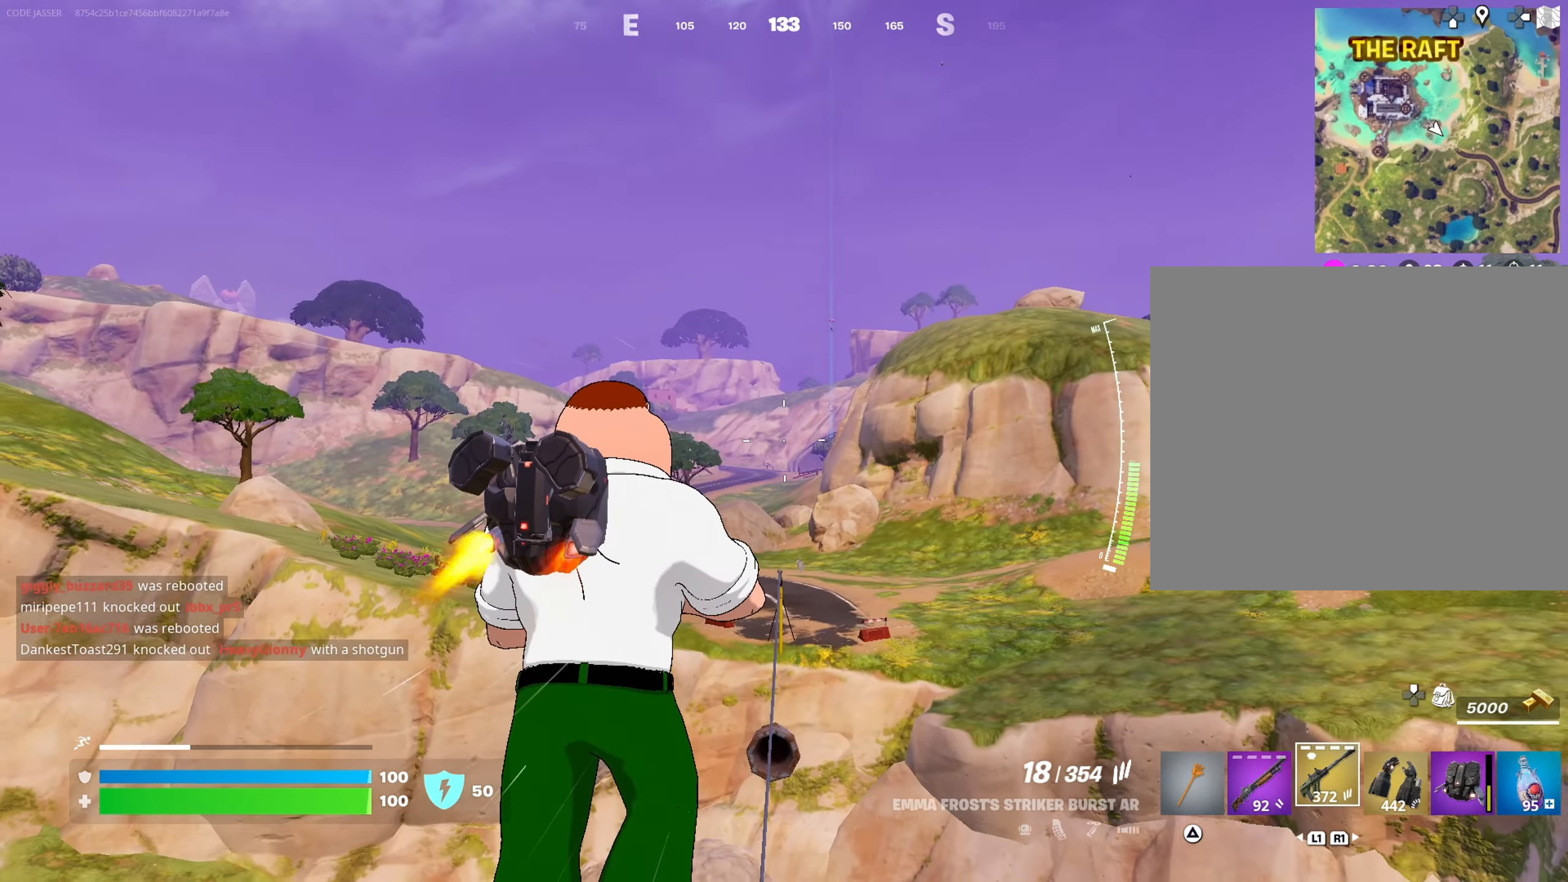
Gameplay with a controller (PlayStation layout); each line is a JSON object with the inputs held at the frame after it. "events" lists button and stick changes between this image and that frame as [ms after this image, input, new state], when the widget could be followed in between.
{"buttons": [], "left_stick": "up", "right_stick": "center", "events": []}
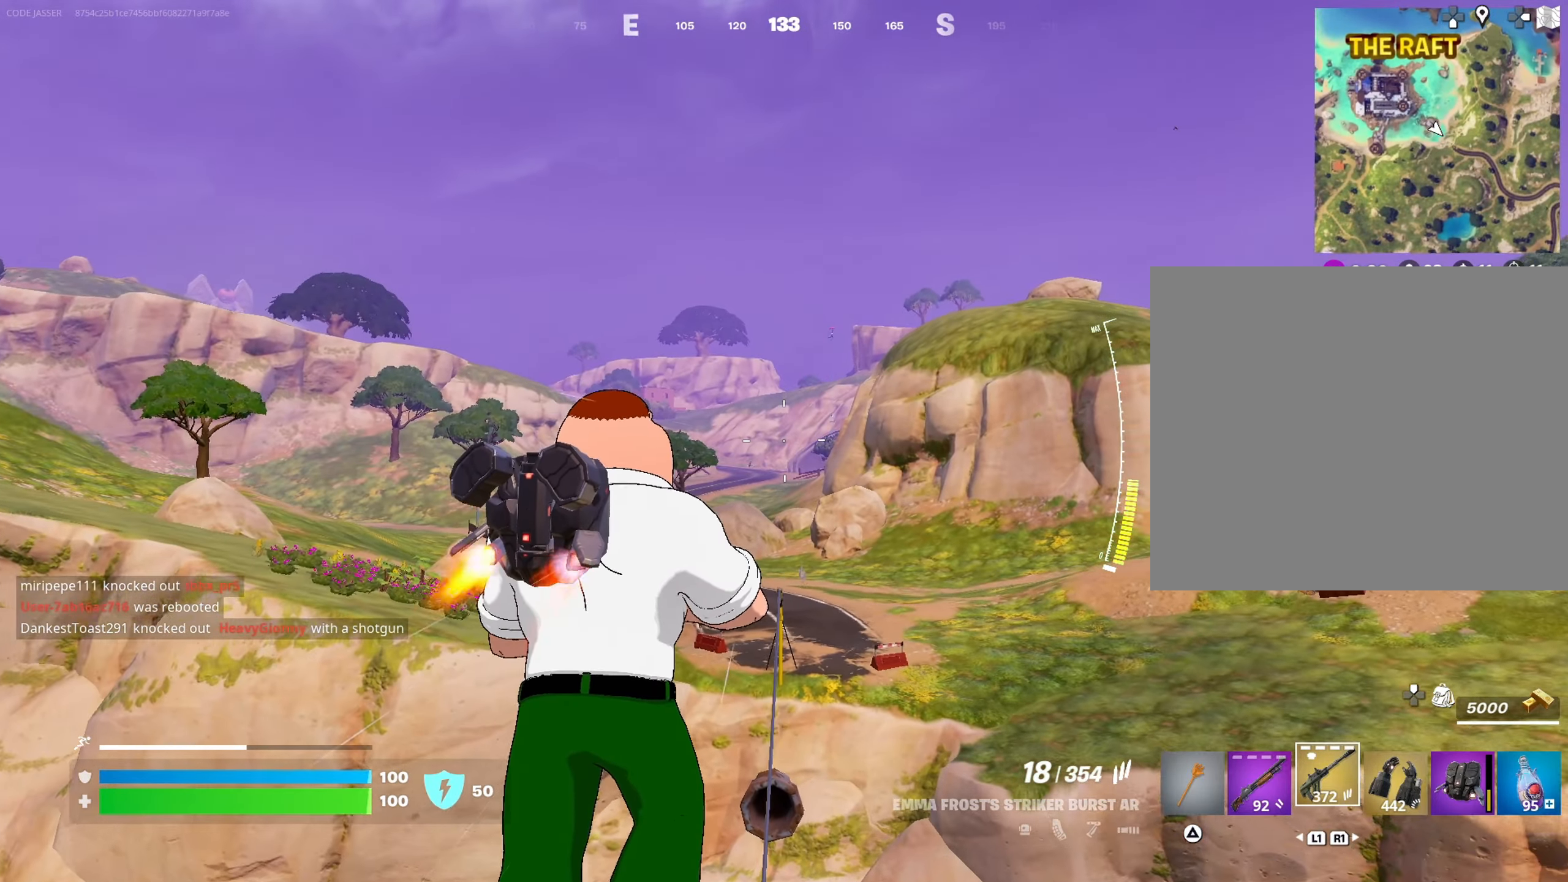
{"buttons": [], "left_stick": "up", "right_stick": "center", "events": [[267, "R3", "down"], [350, "R3", "up"]]}
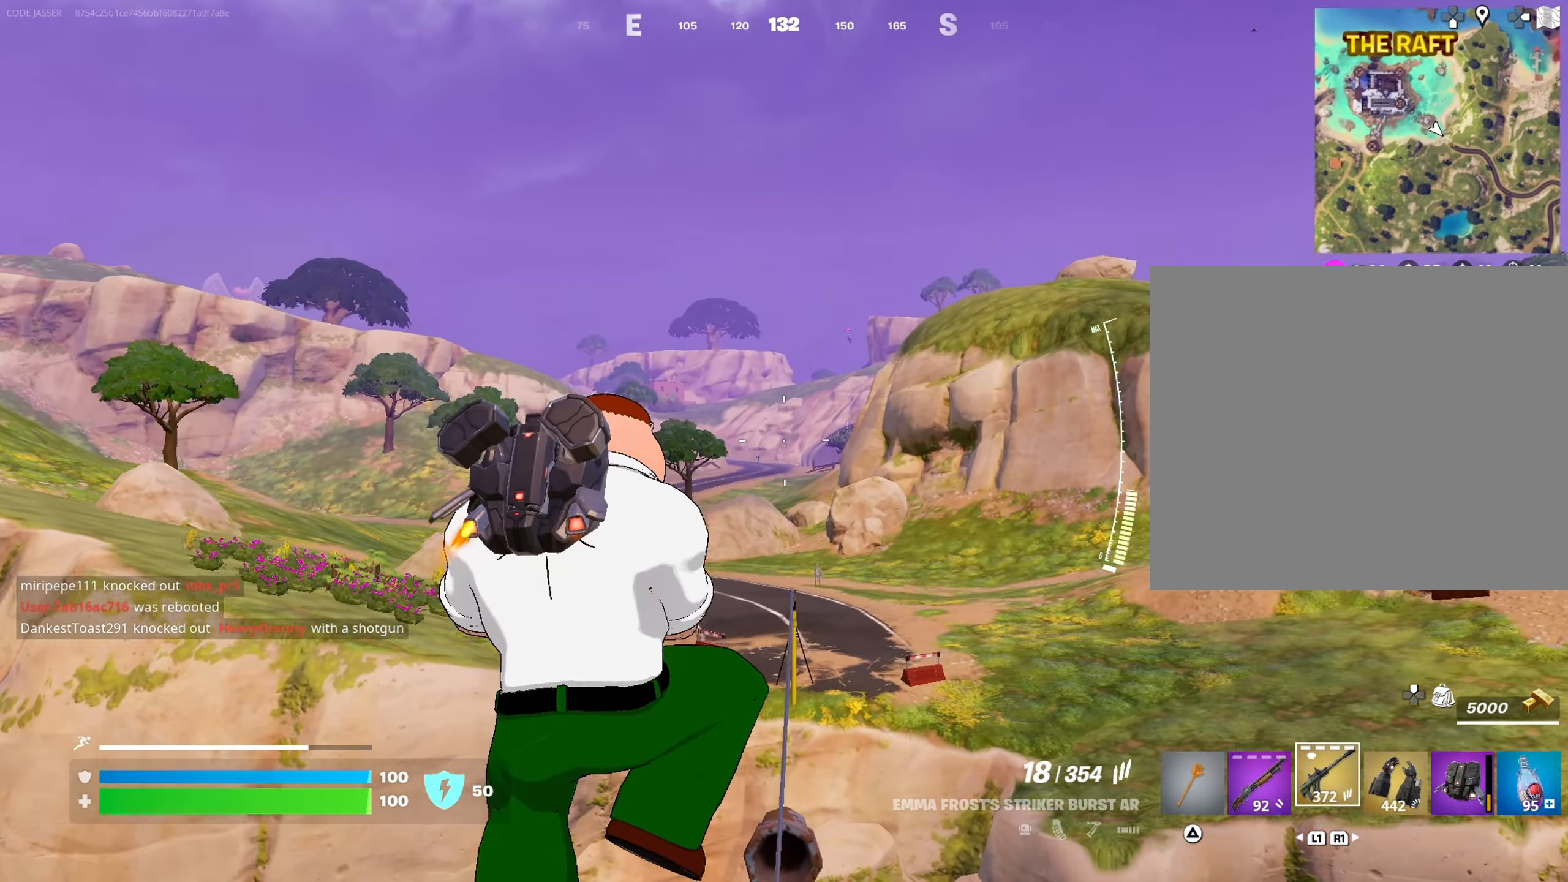
{"buttons": [], "left_stick": "up", "right_stick": "center", "events": []}
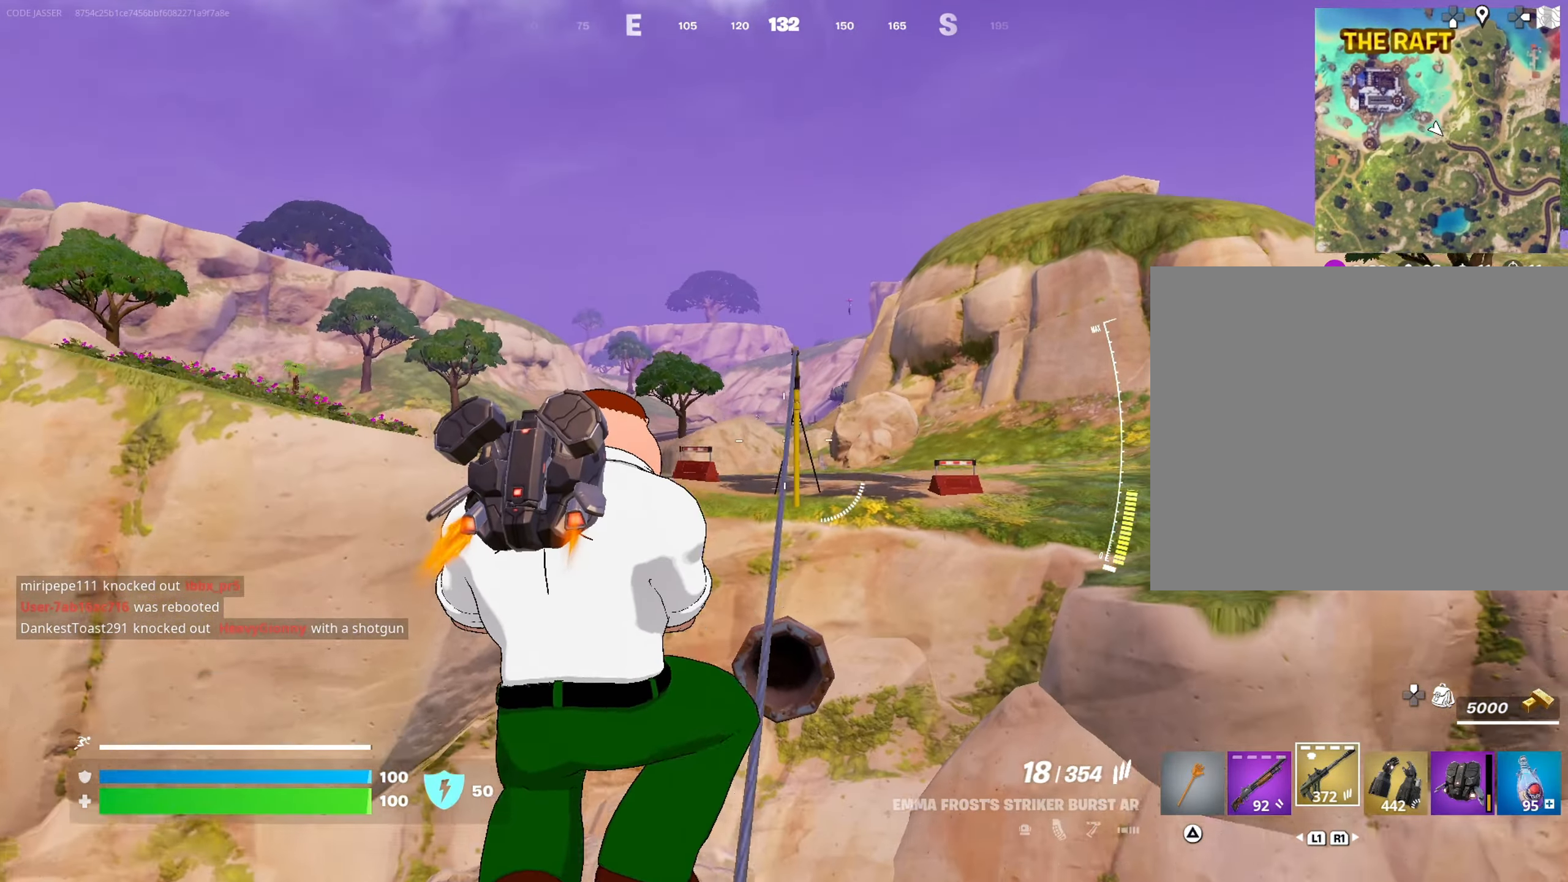
{"buttons": ["SQUARE"], "left_stick": "up", "right_stick": "center", "events": [[100, "SQUARE", "down"], [200, "SQUARE", "up"], [417, "SQUARE", "down"]]}
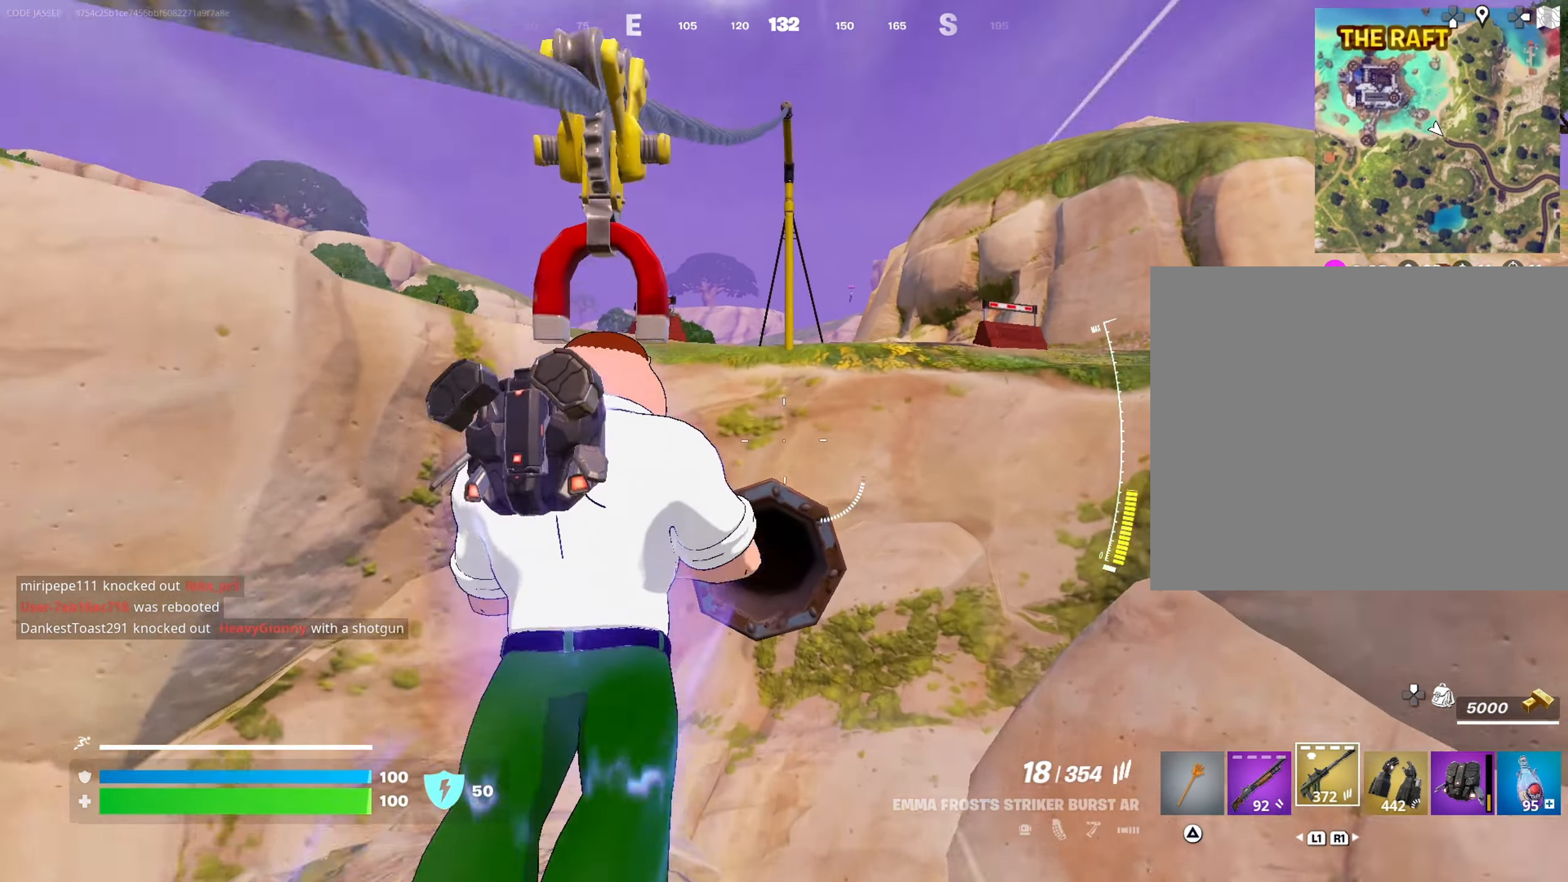
{"buttons": [], "left_stick": "up-left", "right_stick": "center", "events": [[17, "SQUARE", "up"], [100, "SQUARE", "down"], [100, "left_stick", "up-left"], [200, "SQUARE", "up"]]}
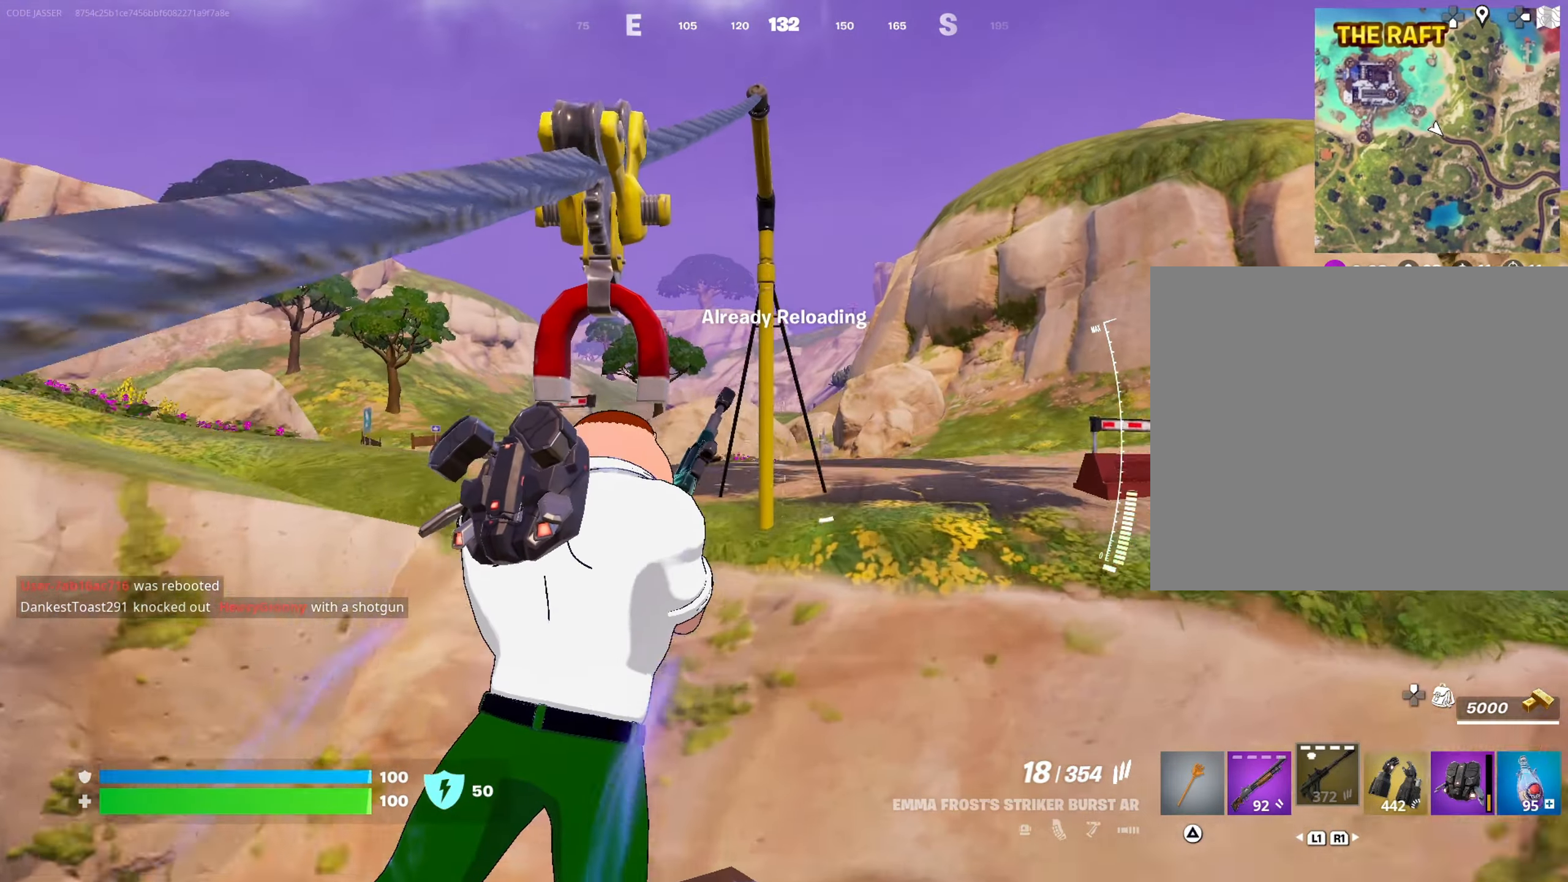
{"buttons": [], "left_stick": "up-left", "right_stick": "center", "events": [[183, "CROSS", "down"], [317, "CROSS", "up"]]}
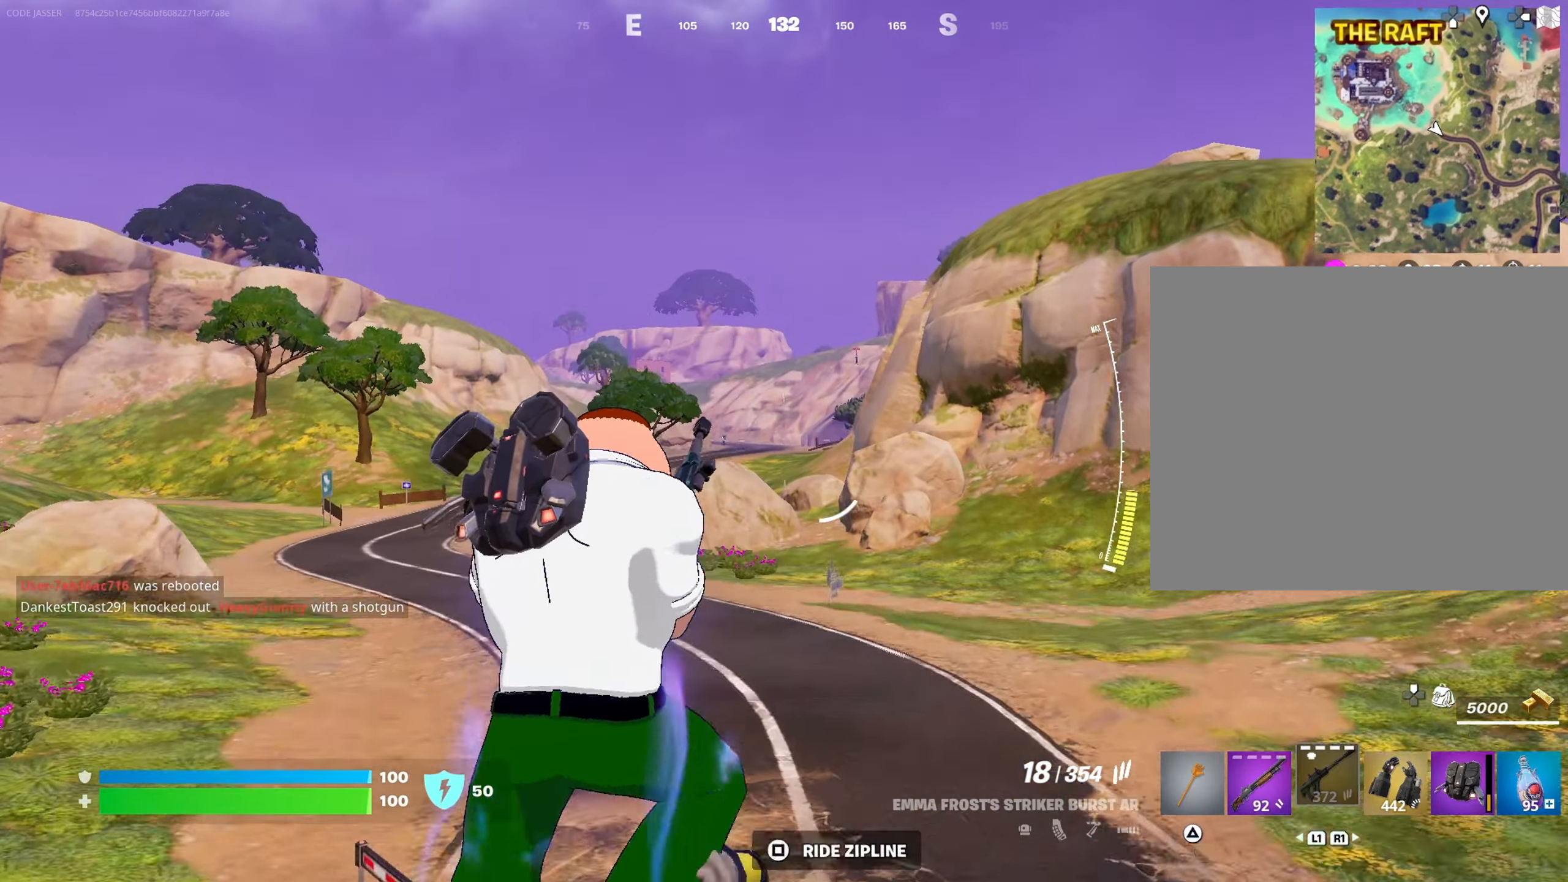
{"buttons": [], "left_stick": "up-left", "right_stick": "center", "events": [[317, "R3", "down"], [383, "R3", "up"]]}
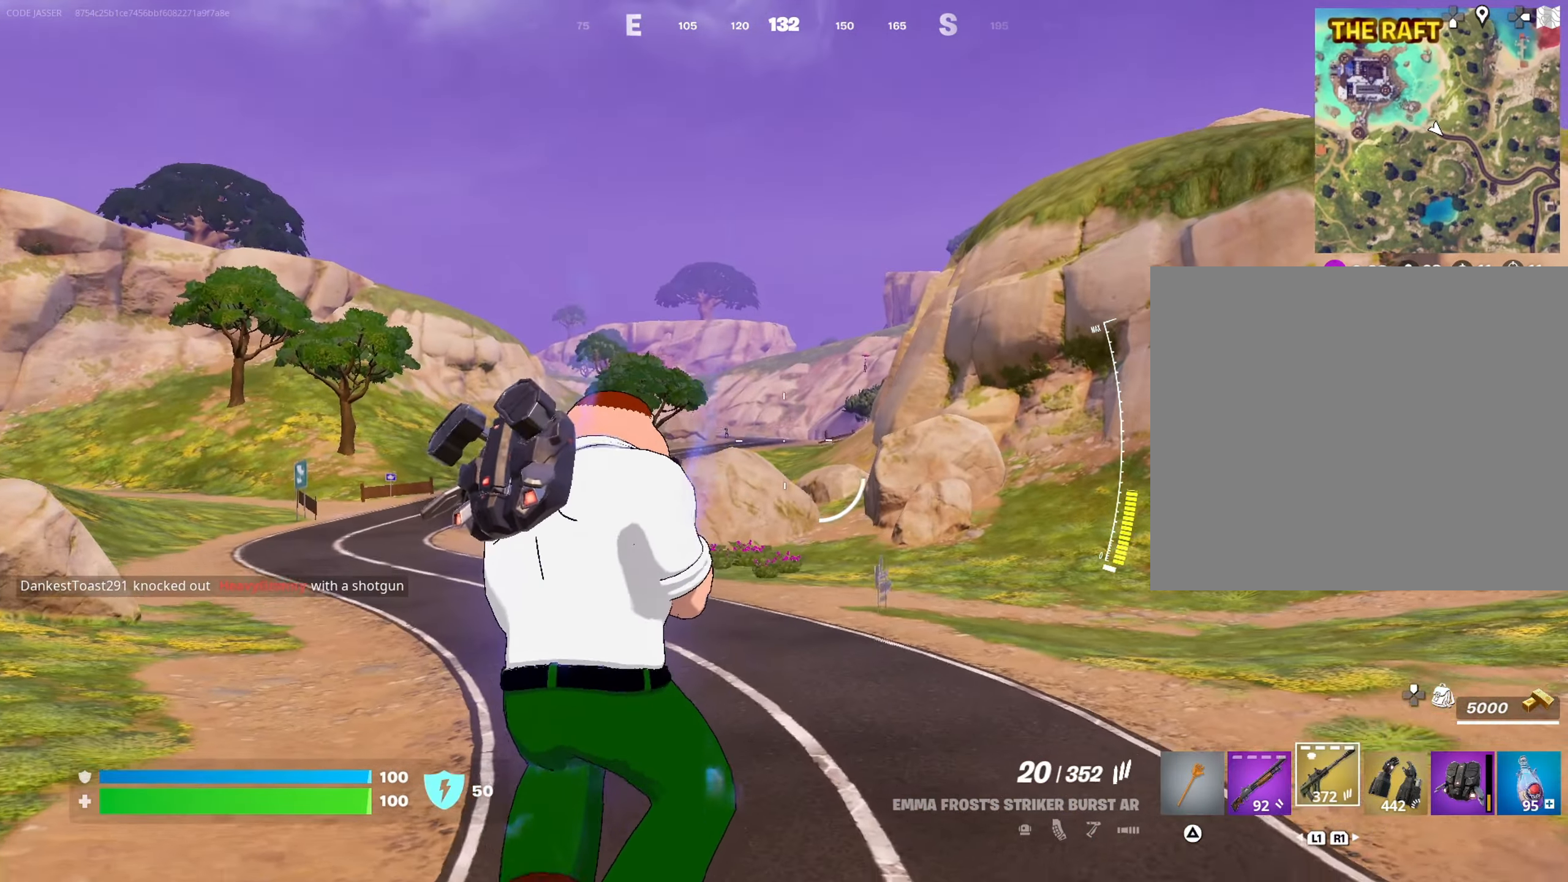
{"buttons": [], "left_stick": "up", "right_stick": "center", "events": [[17, "left_stick", "up"]]}
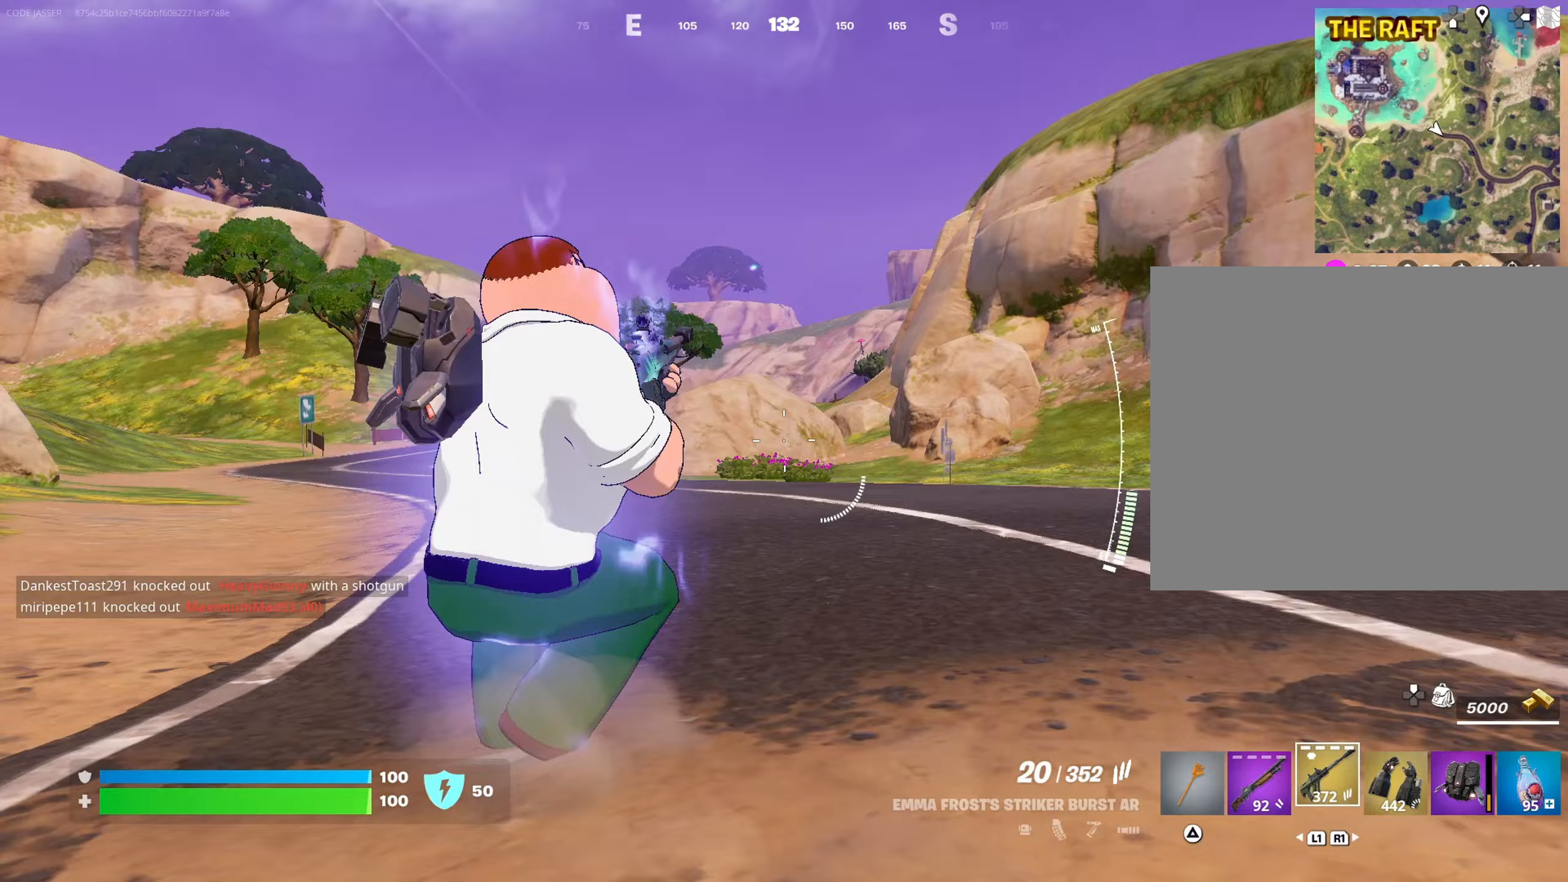
{"buttons": [], "left_stick": "up", "right_stick": "center", "events": [[33, "CROSS", "down"], [217, "CROSS", "up"]]}
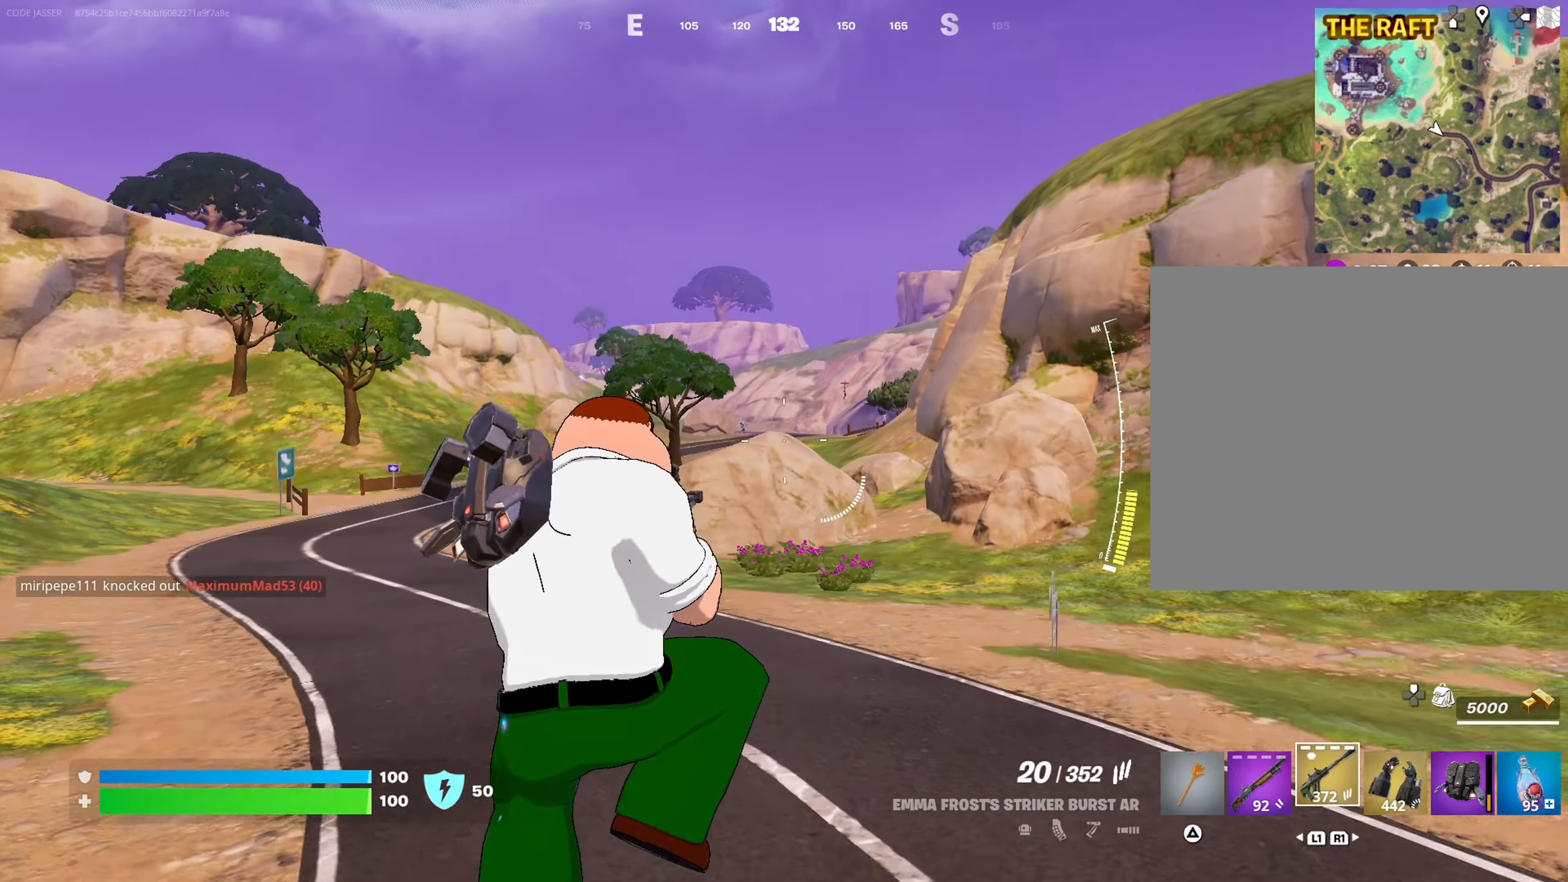
{"buttons": [], "left_stick": "up", "right_stick": "center", "events": [[167, "R3", "down"], [250, "R3", "up"], [300, "L1", "down"], [383, "L1", "up"]]}
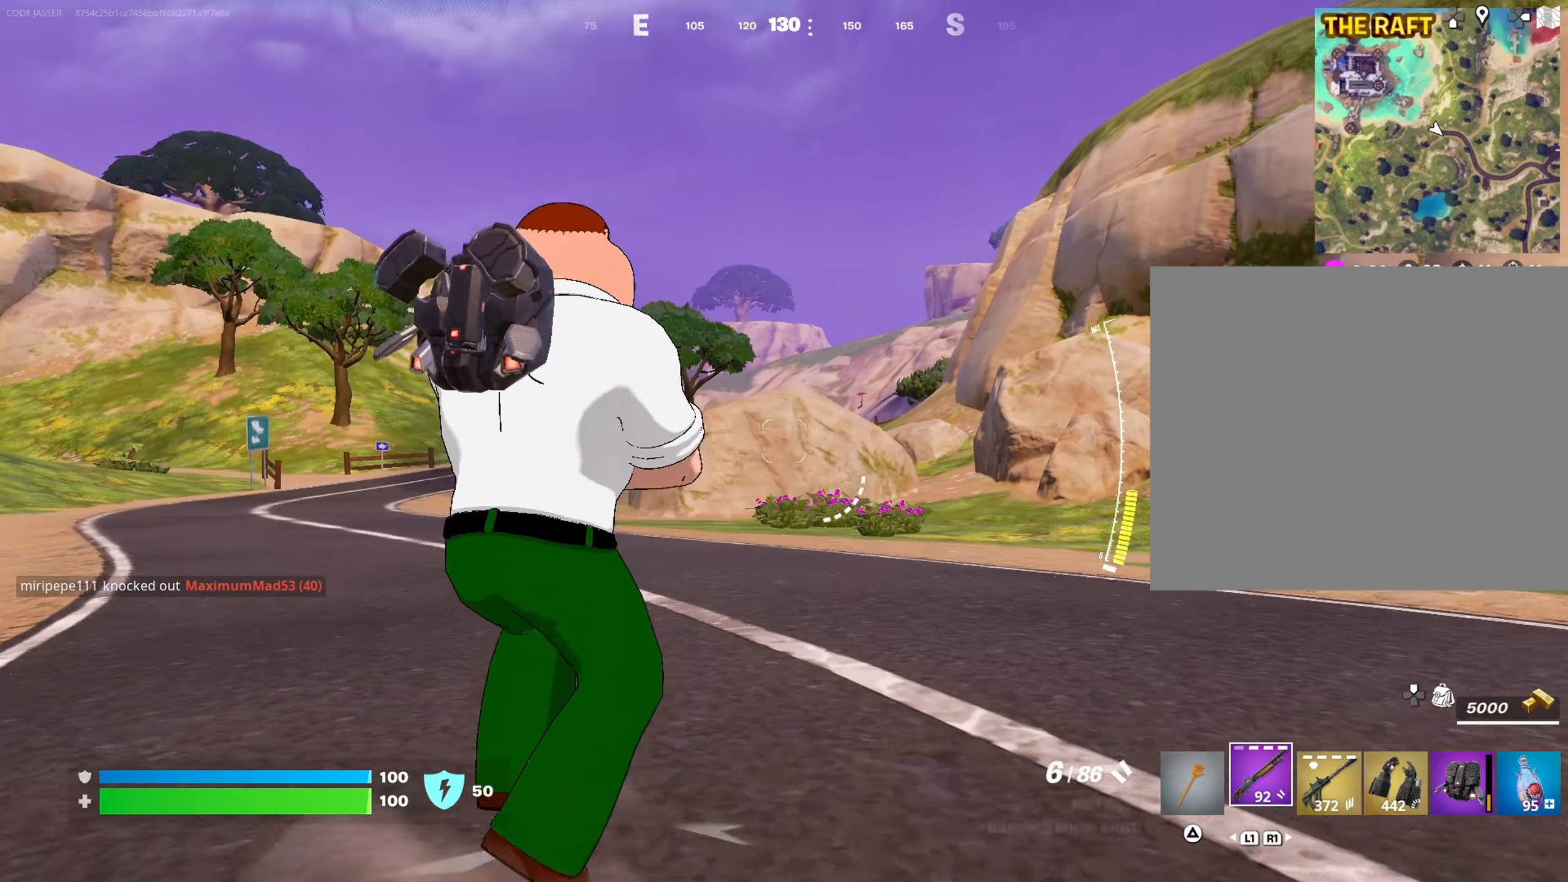
{"buttons": [], "left_stick": "up", "right_stick": "center", "events": [[100, "SQUARE", "down"], [183, "SQUARE", "up"], [250, "SQUARE", "down"], [383, "SQUARE", "up"]]}
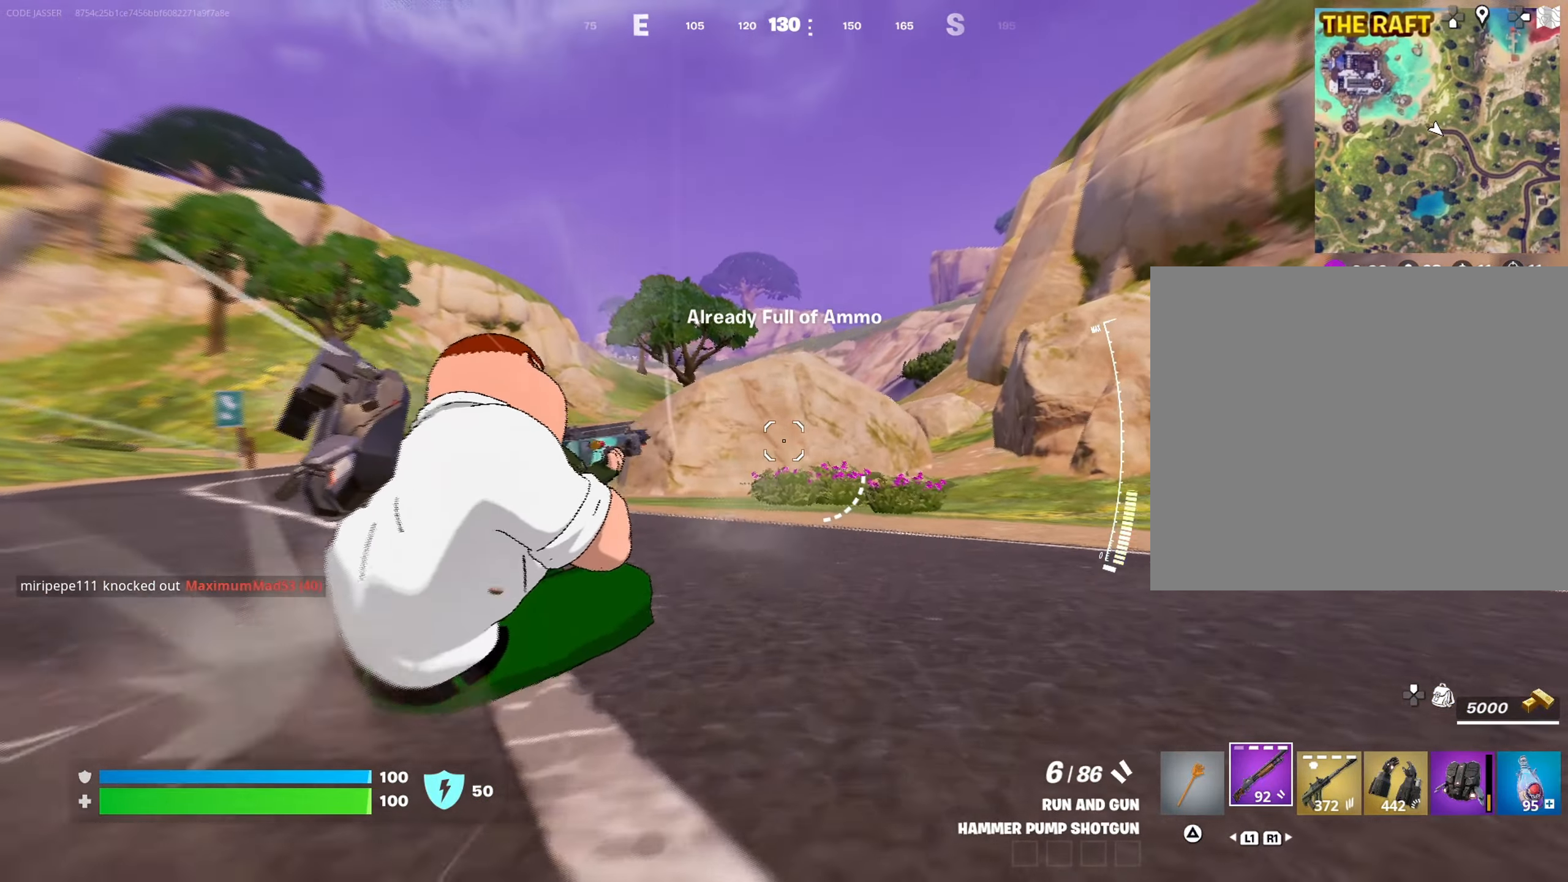
{"buttons": ["CROSS"], "left_stick": "up", "right_stick": "center", "events": [[350, "L1", "down"], [433, "L1", "up"], [467, "CROSS", "down"]]}
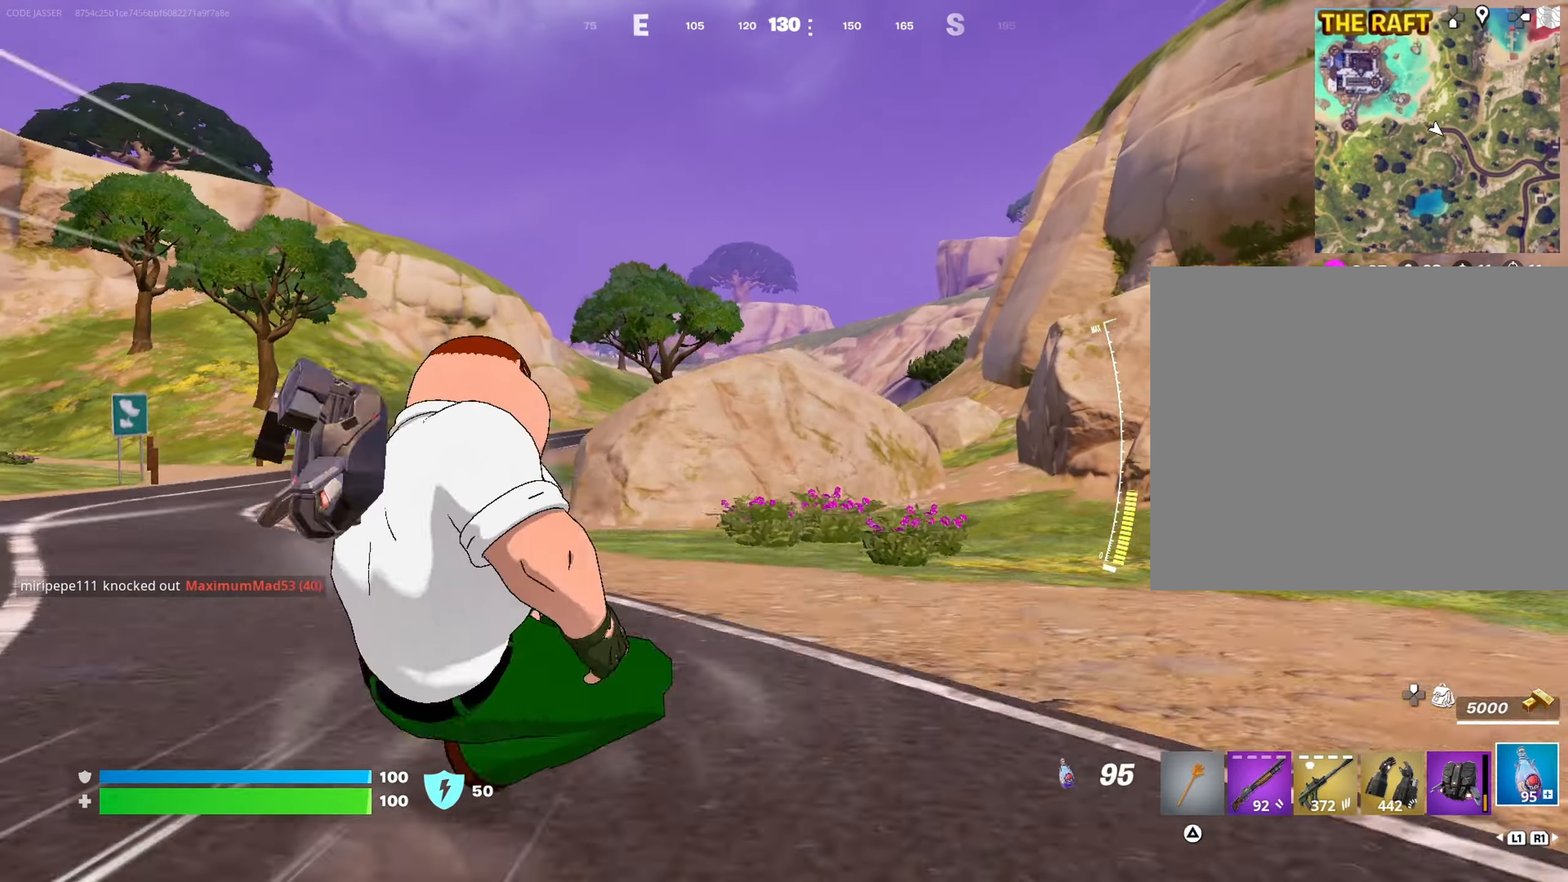
{"buttons": ["R2"], "left_stick": "up", "right_stick": "center", "events": [[83, "CROSS", "up"], [283, "R2", "down"]]}
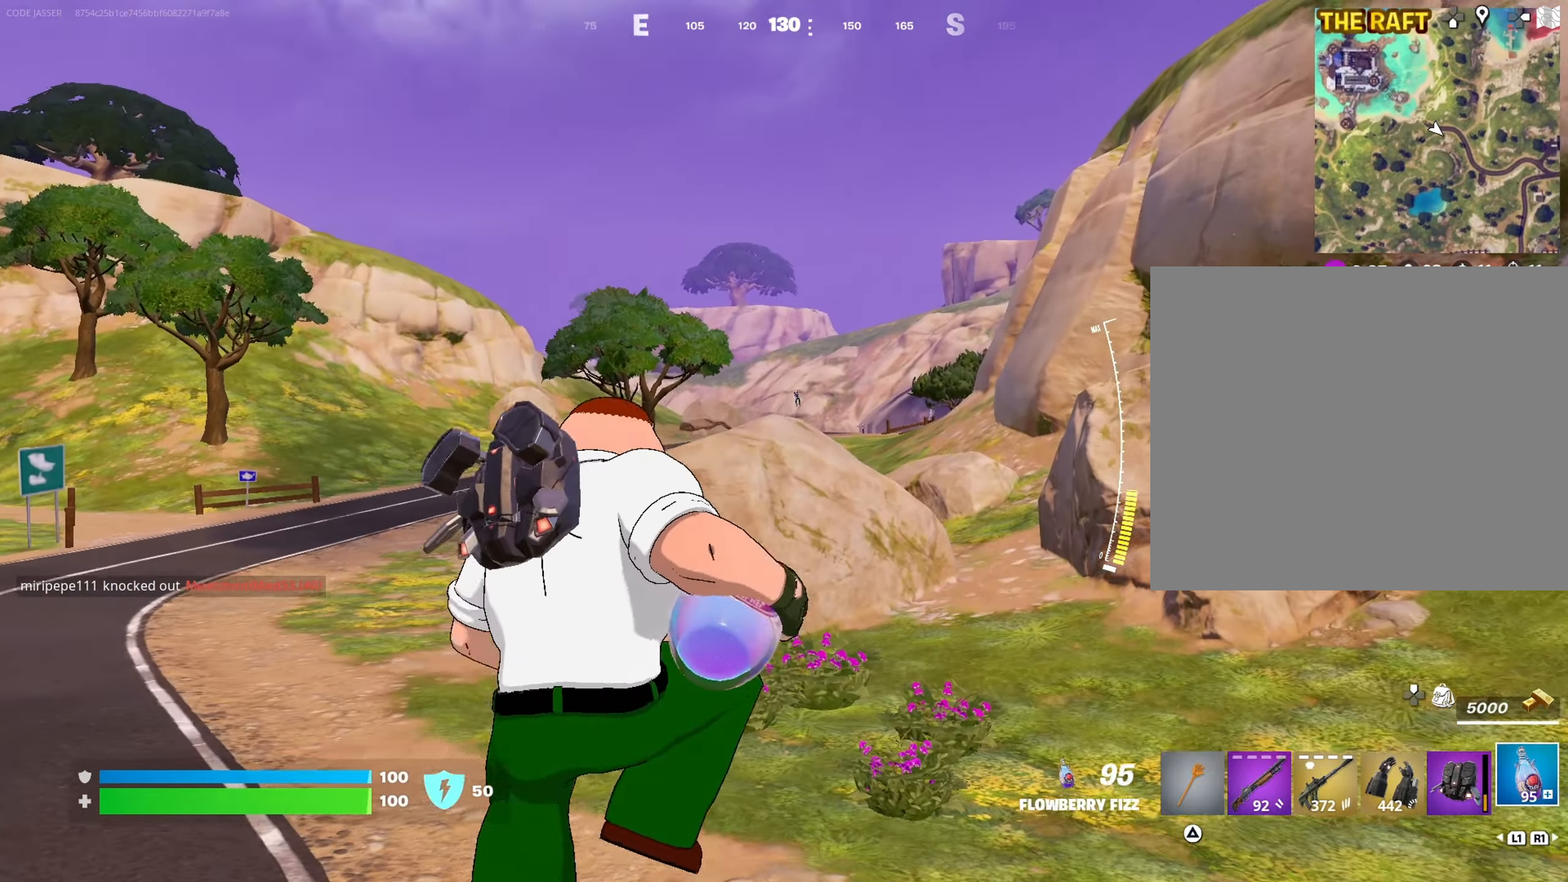
{"buttons": ["R2"], "left_stick": "up-right", "right_stick": "center", "events": [[367, "right_stick", "down"], [467, "left_stick", "up-right"], [483, "right_stick", "center"]]}
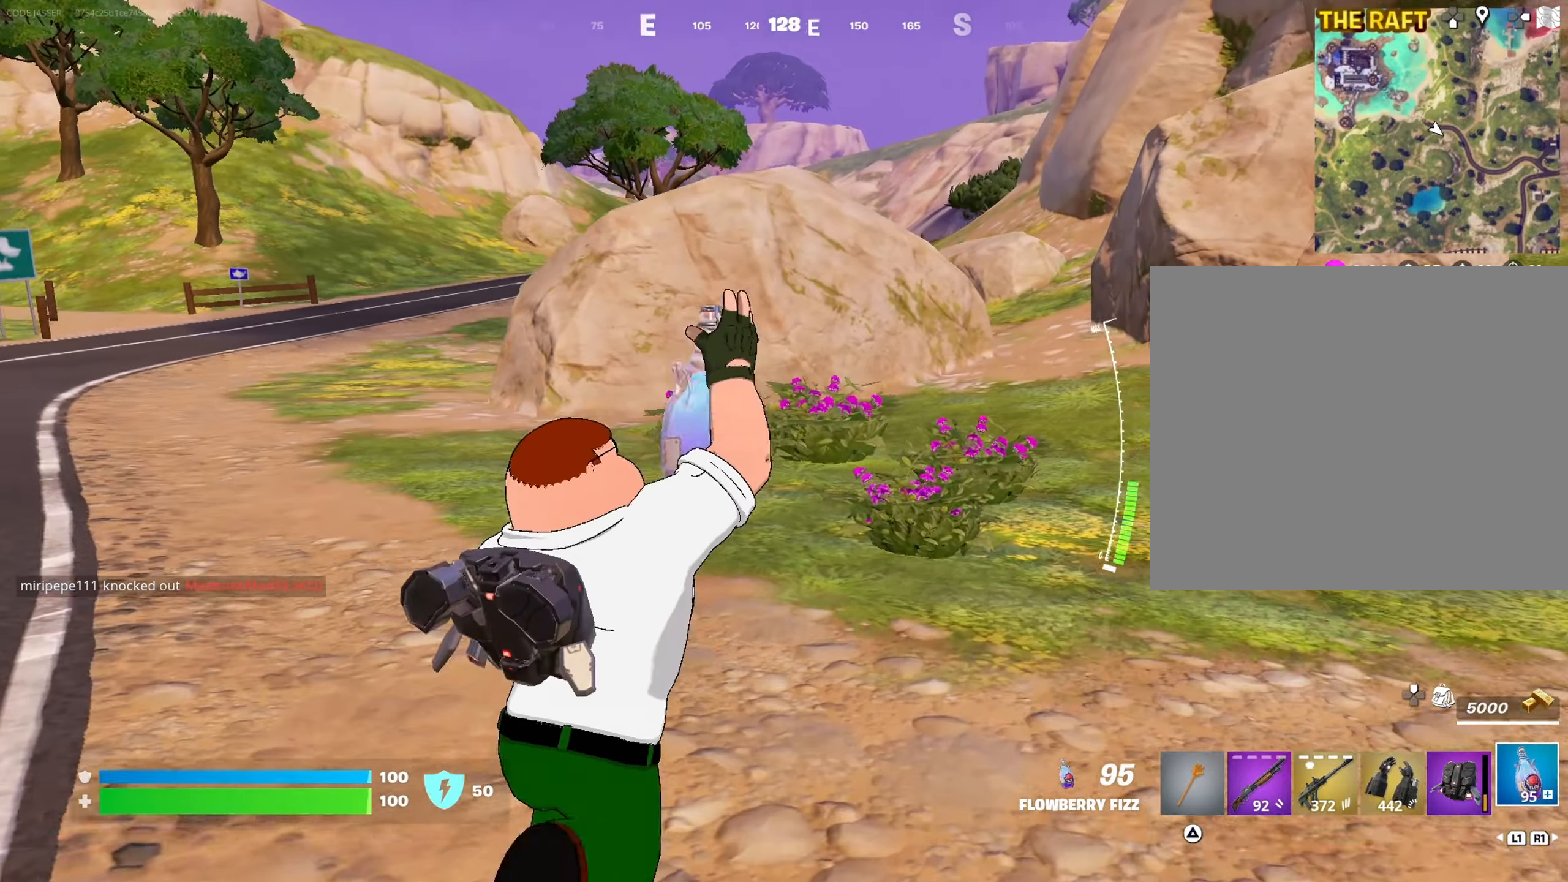
{"buttons": [], "left_stick": "up-right", "right_stick": "center", "events": [[17, "R2", "up"], [133, "R1", "down"], [167, "right_stick", "up-left"], [233, "right_stick", "center"], [250, "R1", "up"], [300, "R1", "down"], [333, "L3", "down"], [417, "R1", "up"], [450, "L3", "up"]]}
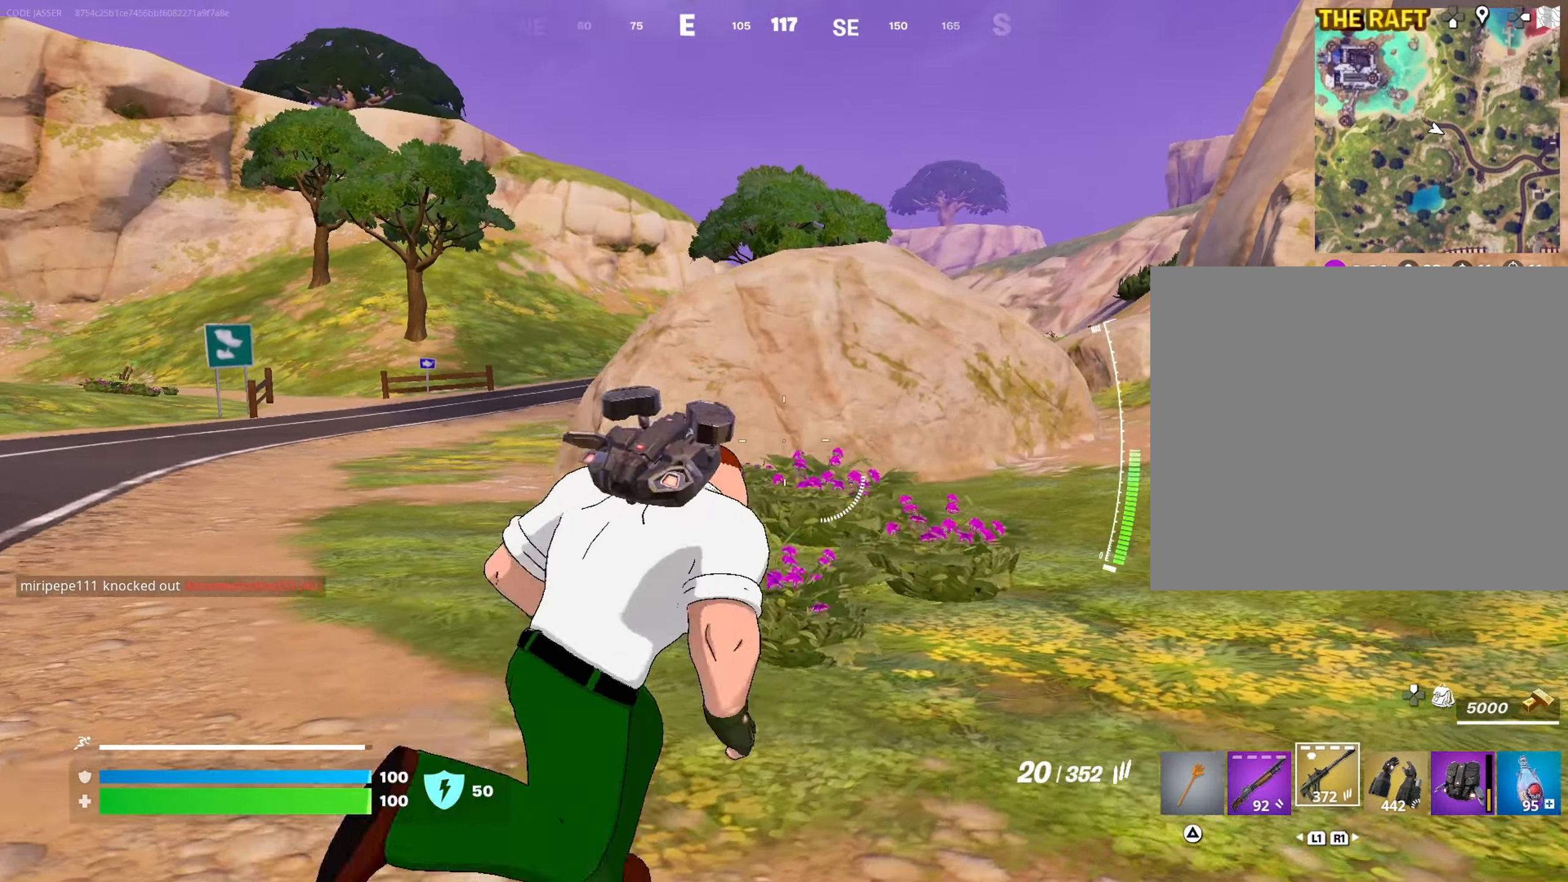
{"buttons": [], "left_stick": "up-right", "right_stick": "center", "events": []}
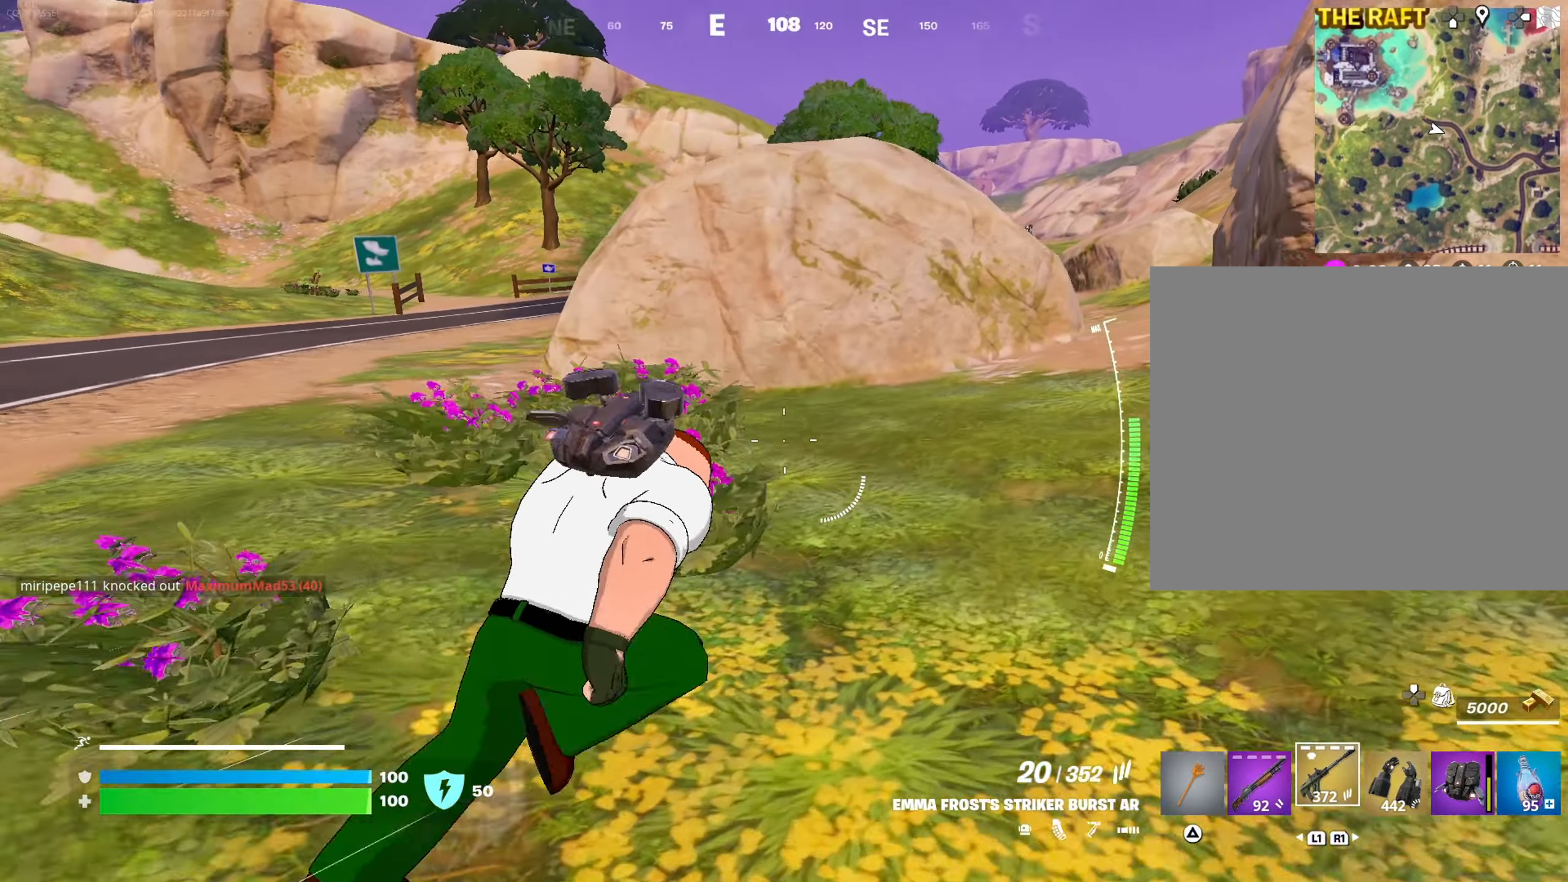
{"buttons": [], "left_stick": "up-right", "right_stick": "center", "events": []}
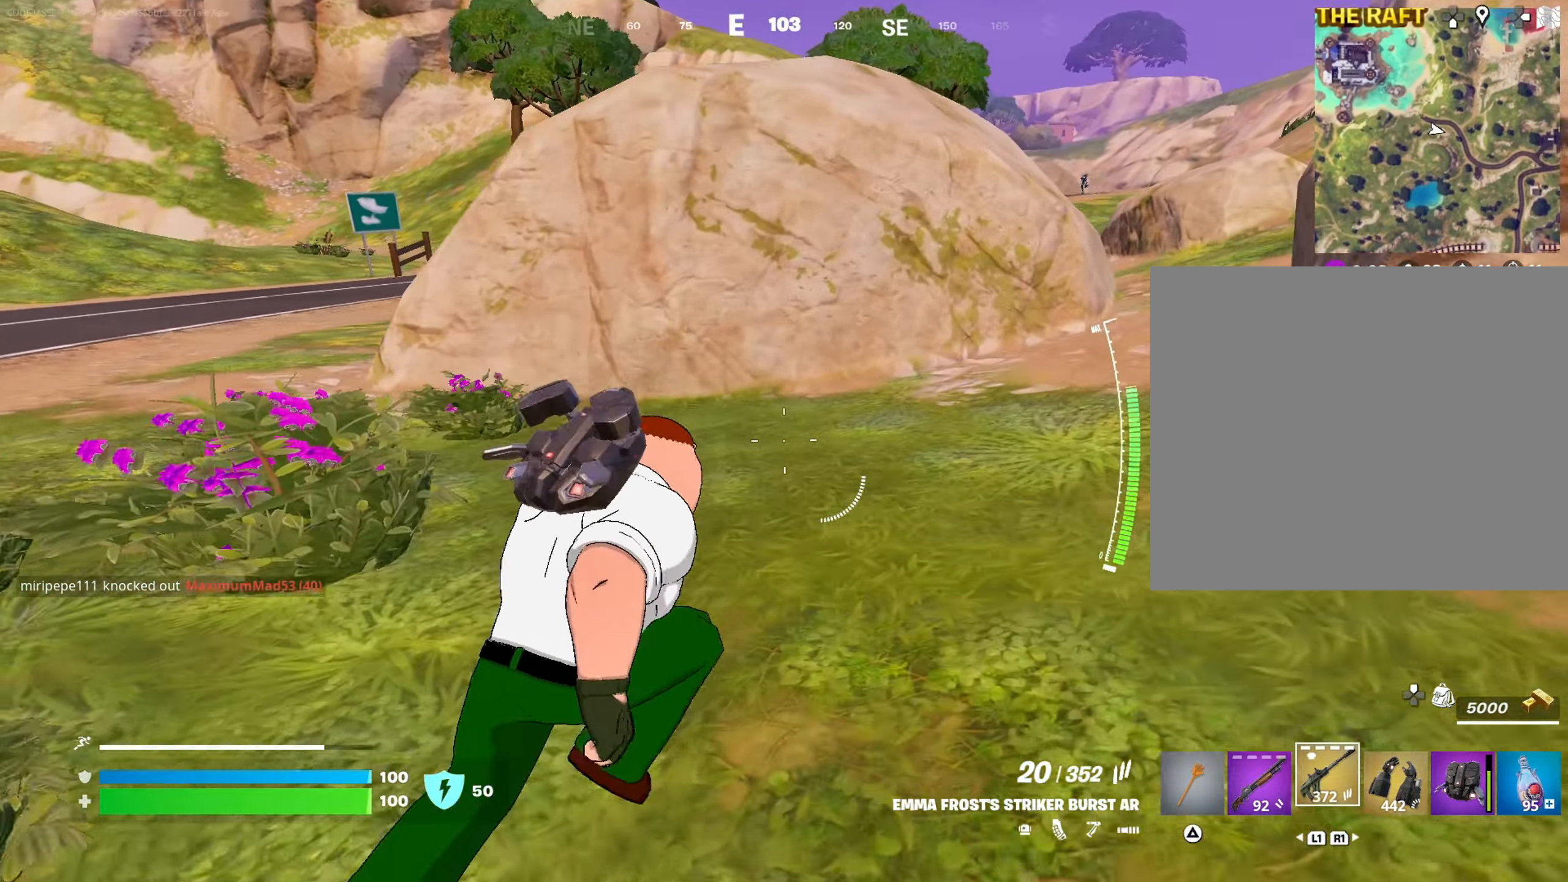
{"buttons": [], "left_stick": "up-right", "right_stick": "center", "events": [[367, "right_stick", "right"], [450, "right_stick", "center"]]}
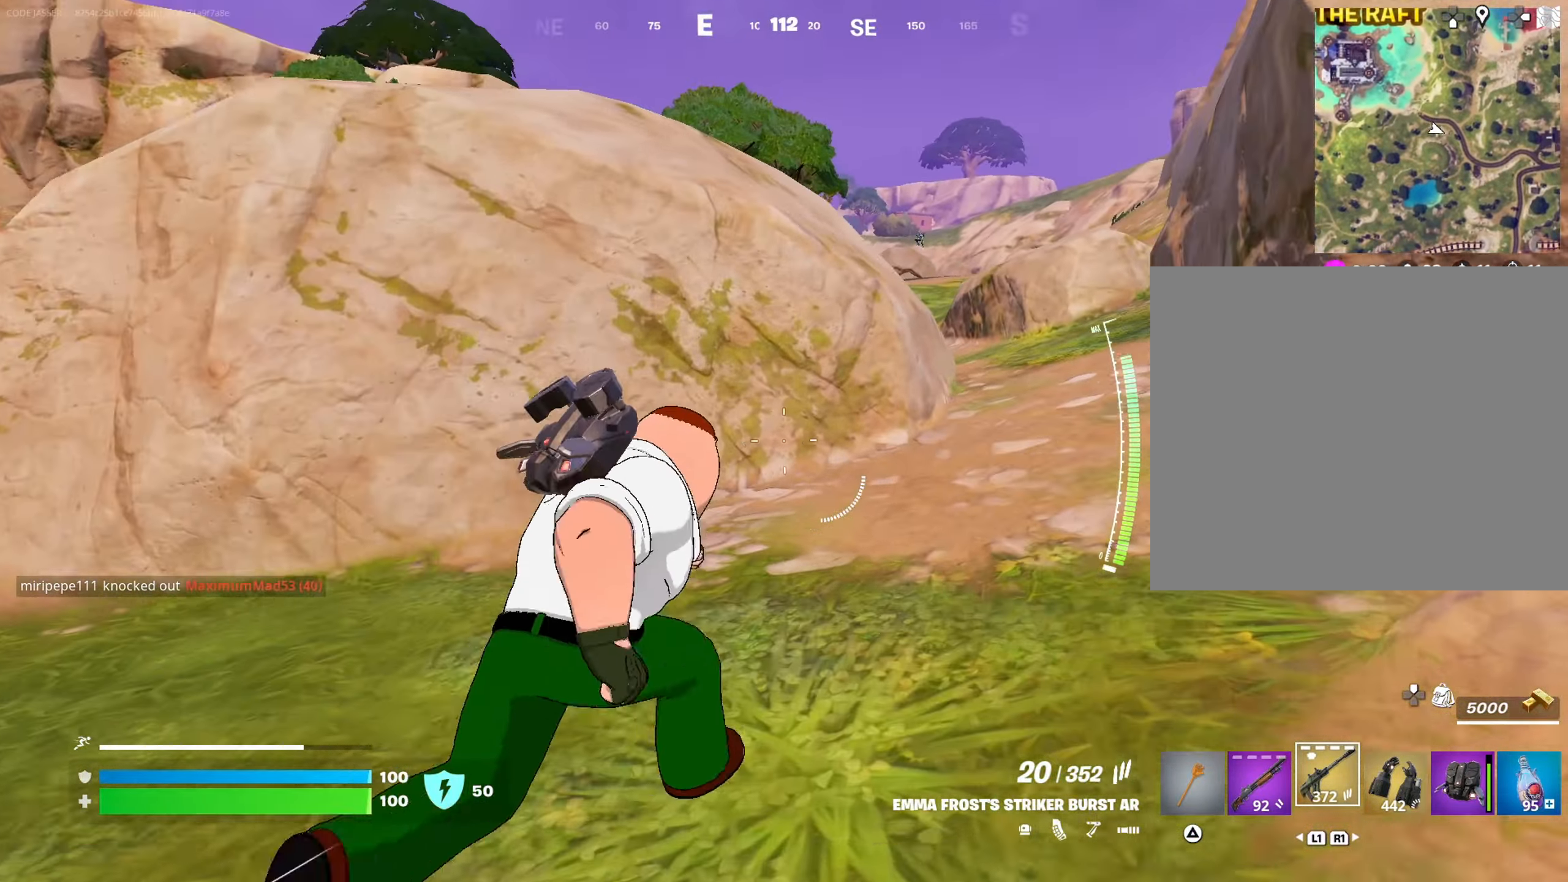
{"buttons": [], "left_stick": "center", "right_stick": "center", "events": [[33, "left_stick", "up"], [483, "left_stick", "center"]]}
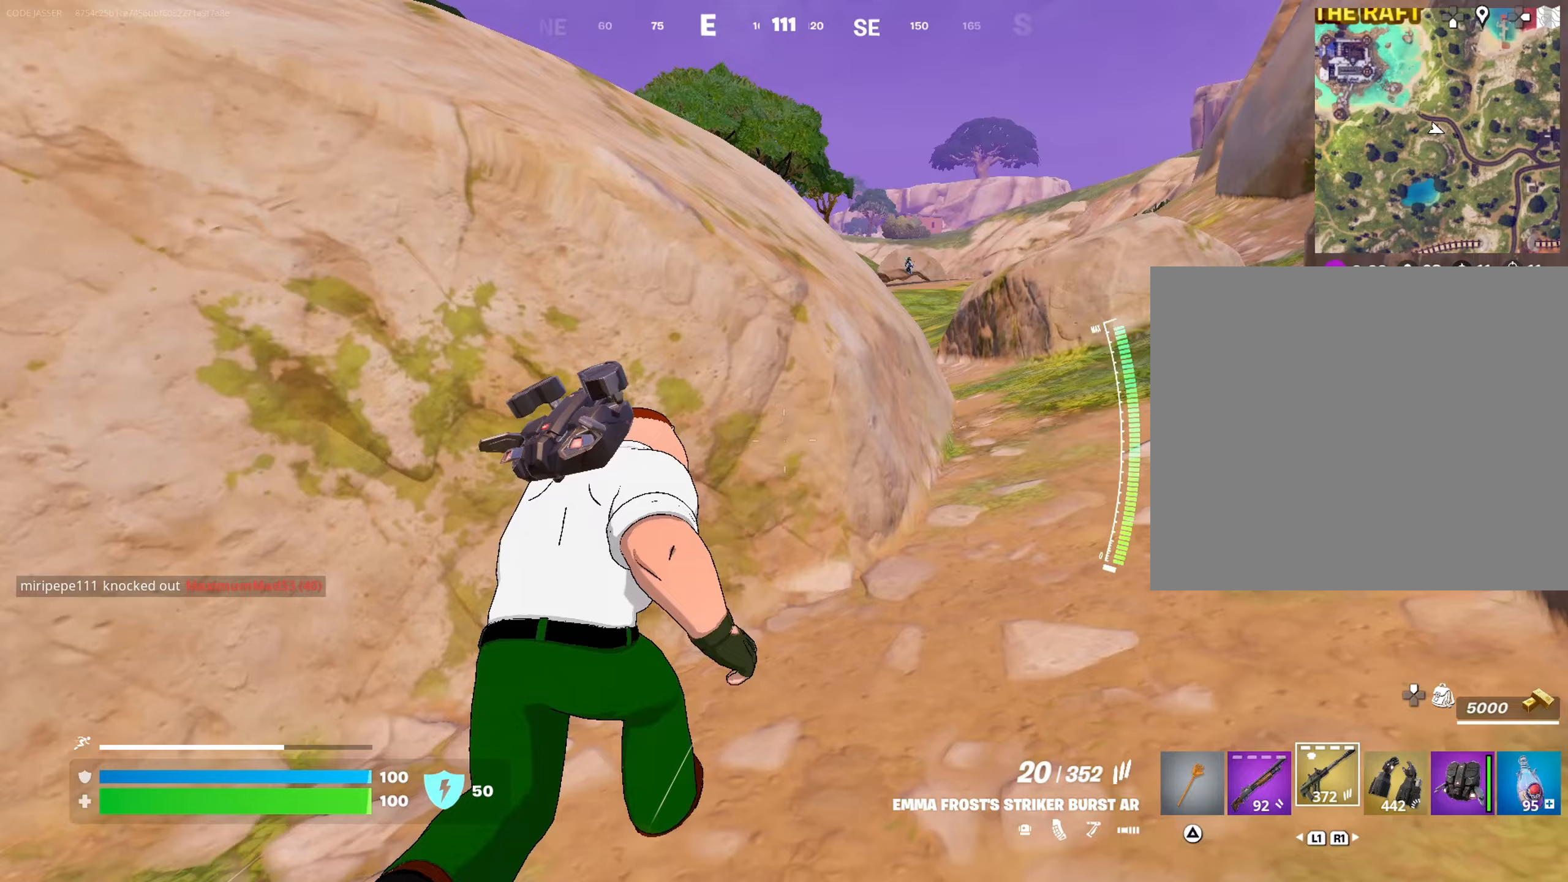
{"buttons": [], "left_stick": "up-right", "right_stick": "center", "events": [[167, "R3", "down"], [217, "left_stick", "up-right"], [250, "R3", "up"], [400, "left_stick", "up"], [500, "left_stick", "up-right"]]}
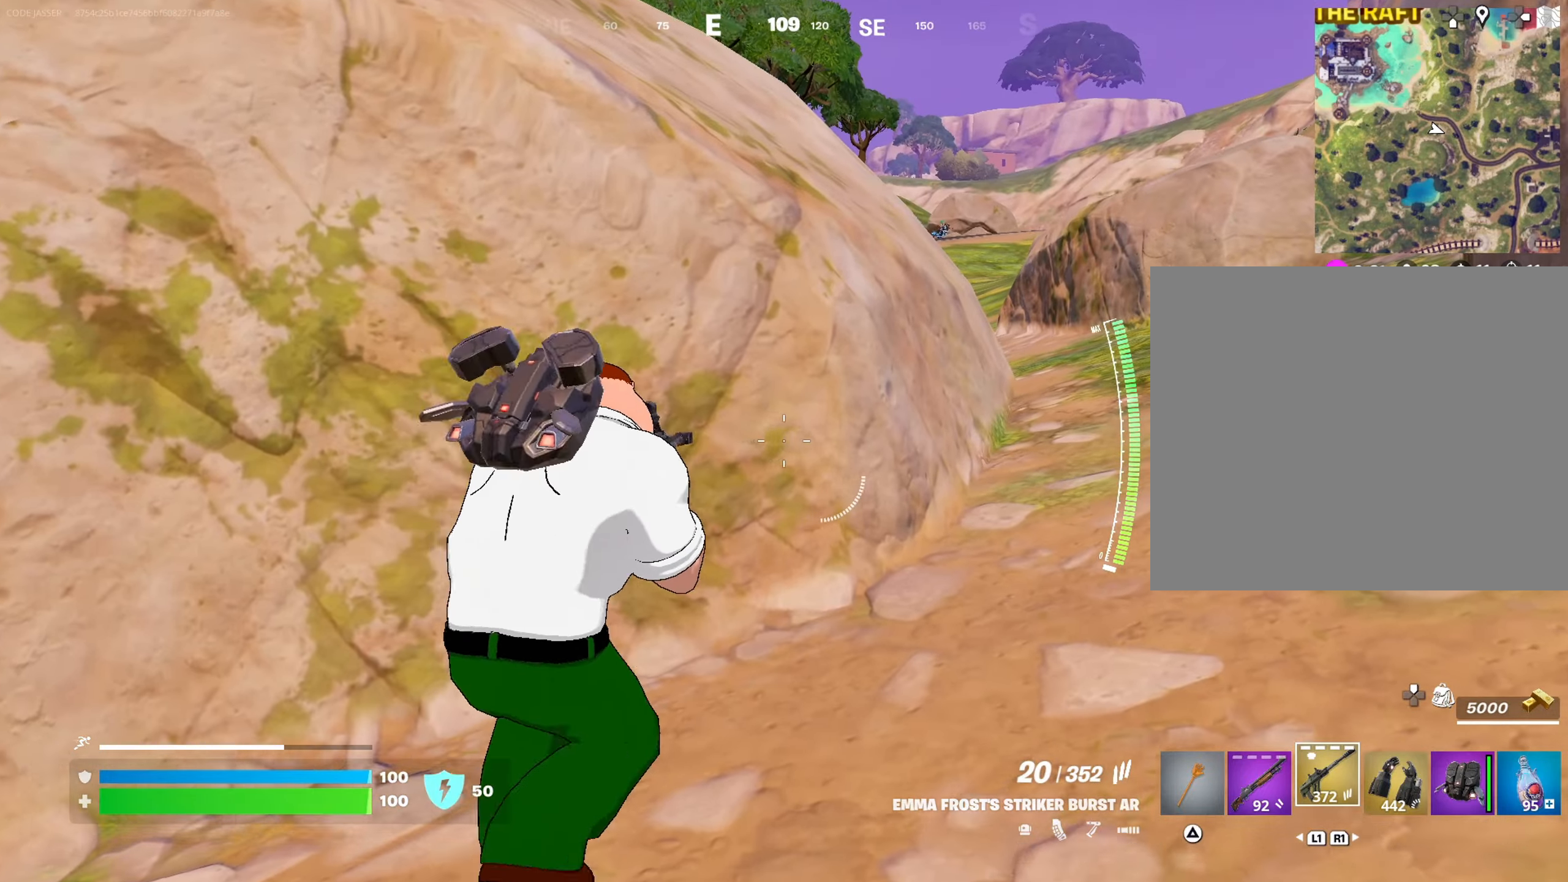
{"buttons": [], "left_stick": "up-right", "right_stick": "center", "events": []}
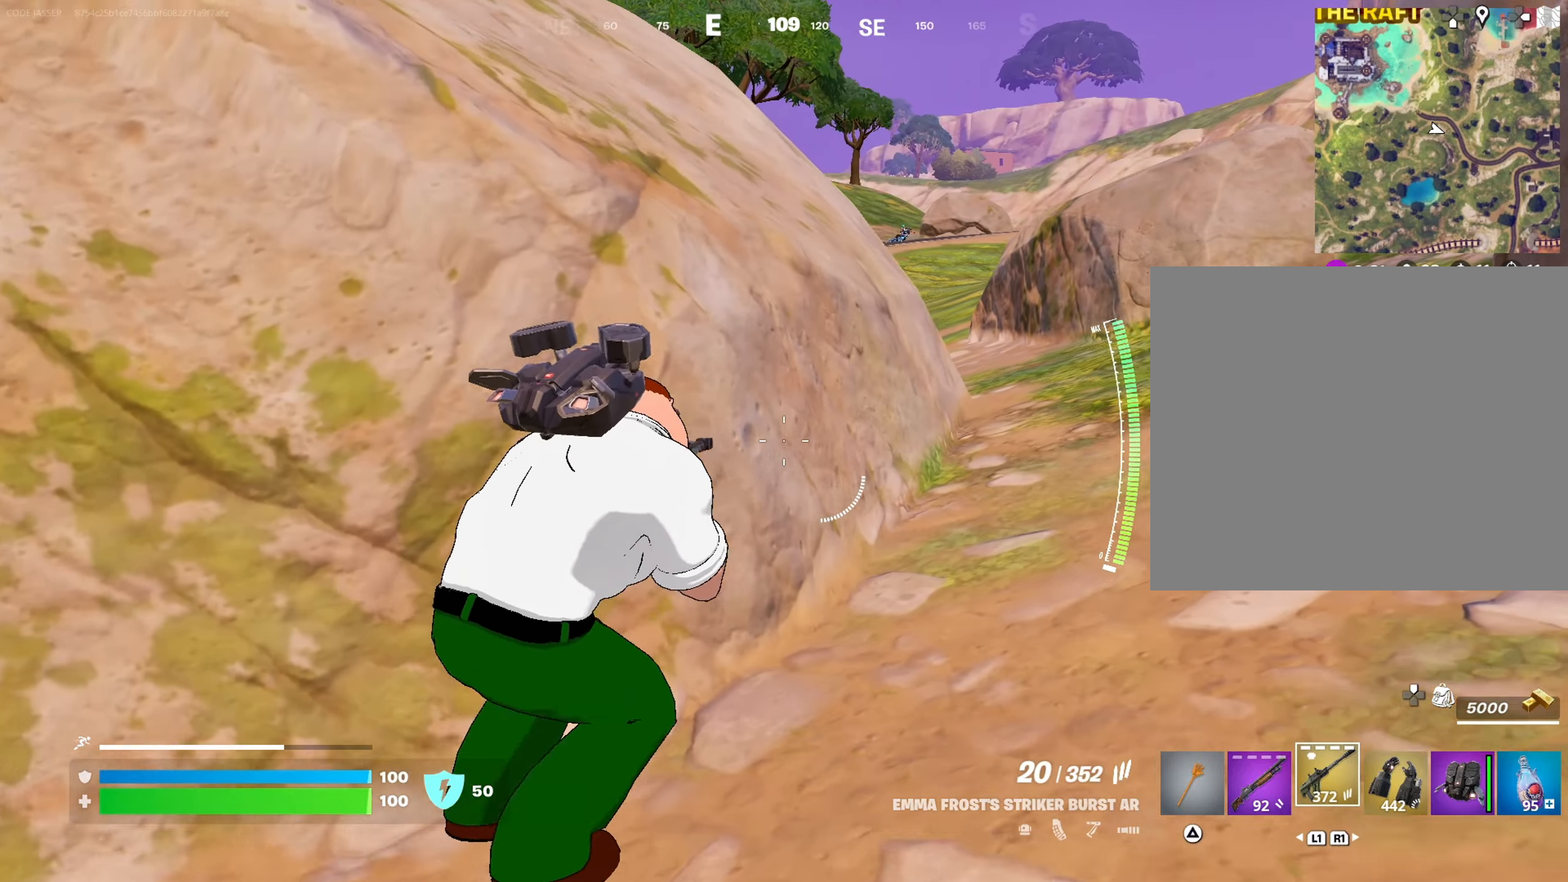
{"buttons": [], "left_stick": "up-right", "right_stick": "up", "events": [[317, "L3", "down"], [433, "right_stick", "up"], [450, "L3", "up"]]}
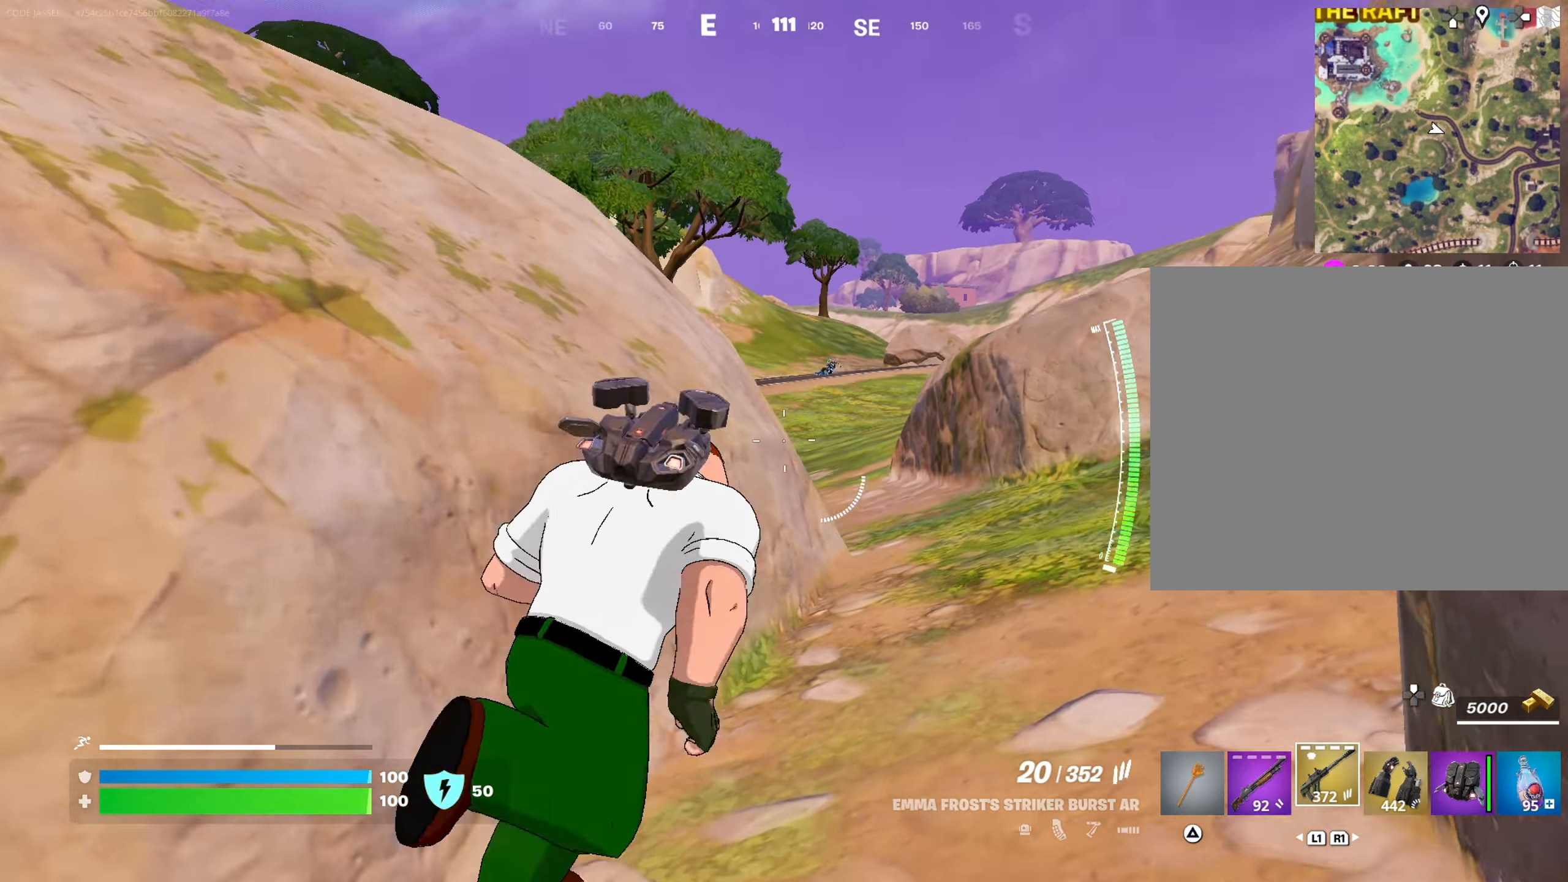
{"buttons": ["L2"], "left_stick": "up-right", "right_stick": "center", "events": [[17, "right_stick", "center"], [100, "L2", "down"], [117, "right_stick", "up"], [200, "right_stick", "center"], [250, "right_stick", "up"], [317, "right_stick", "center"]]}
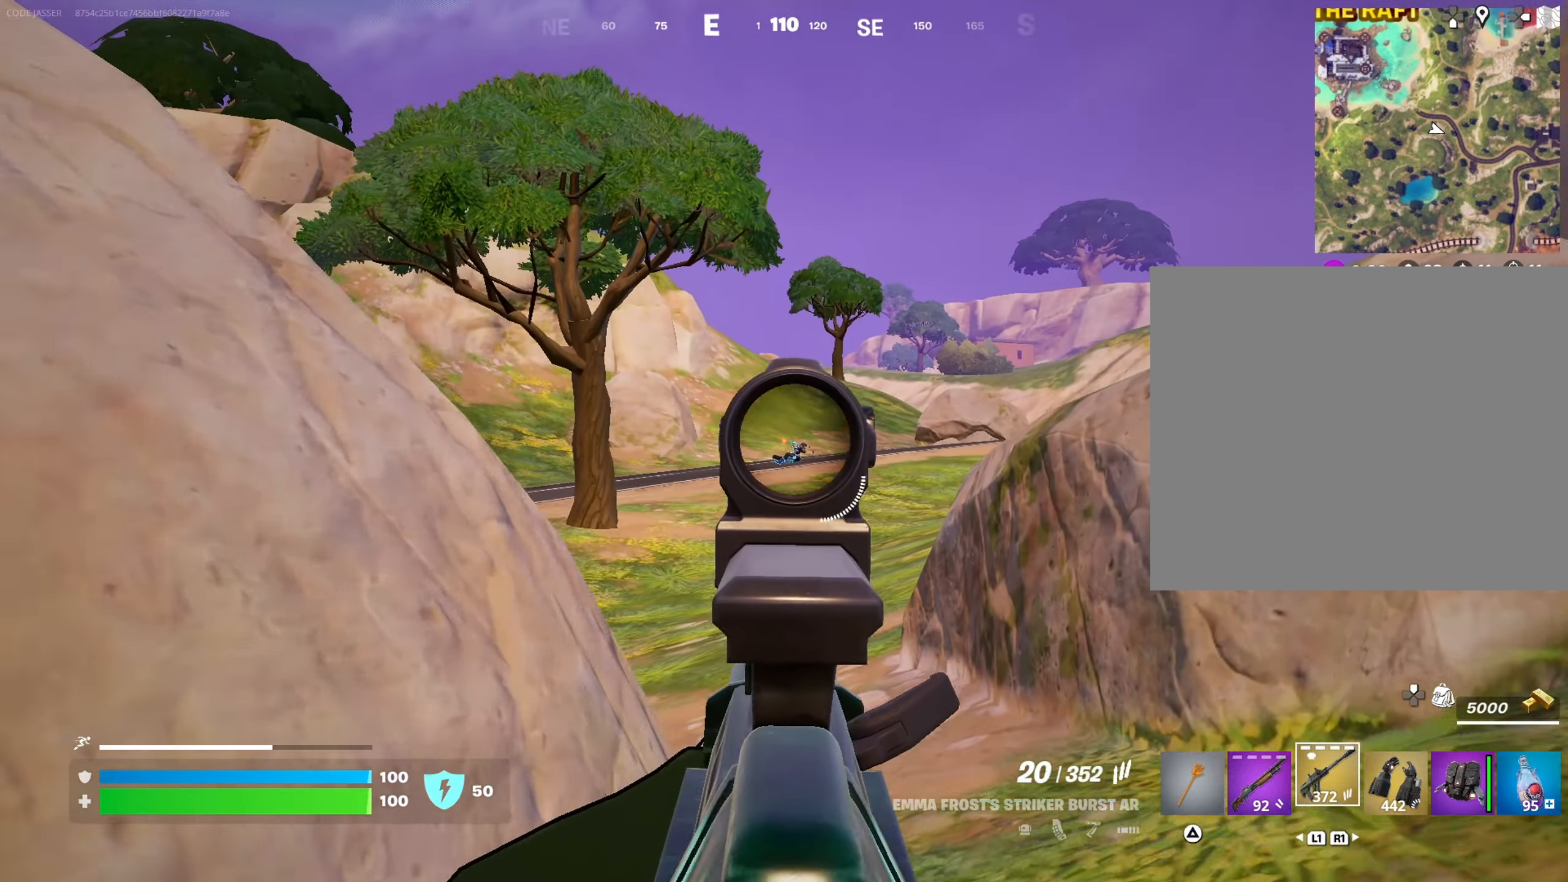
{"buttons": ["L2", "R2"], "left_stick": "up", "right_stick": "center", "events": [[167, "right_stick", "down-left"], [233, "R2", "down"], [283, "right_stick", "center"], [433, "left_stick", "up"]]}
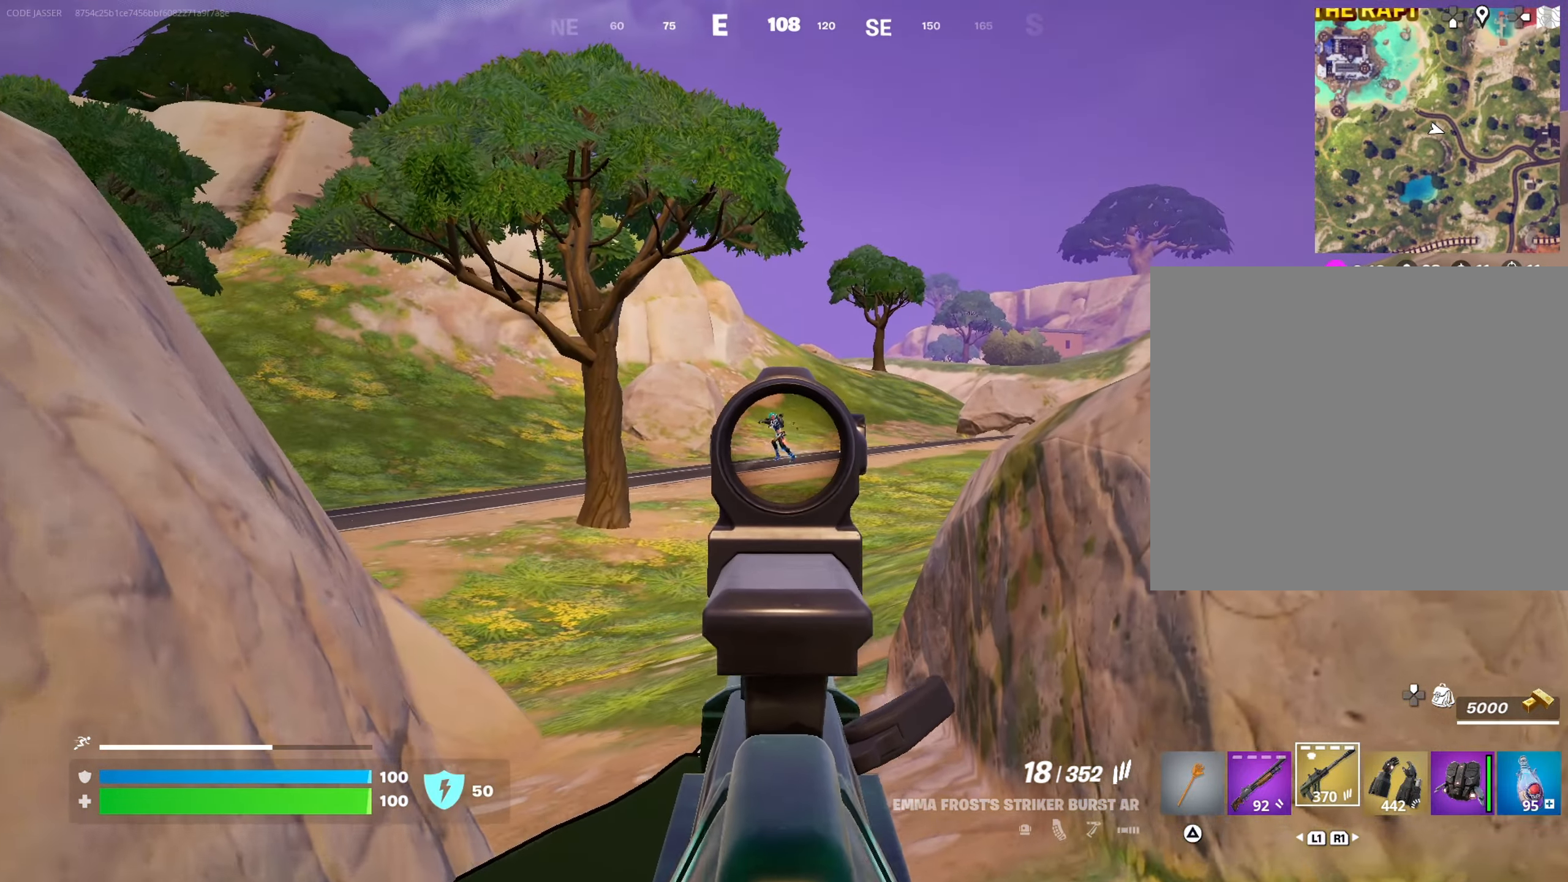
{"buttons": ["L2", "R2"], "left_stick": "up", "right_stick": "left", "events": [[83, "right_stick", "up-left"], [233, "right_stick", "center"], [433, "right_stick", "left"]]}
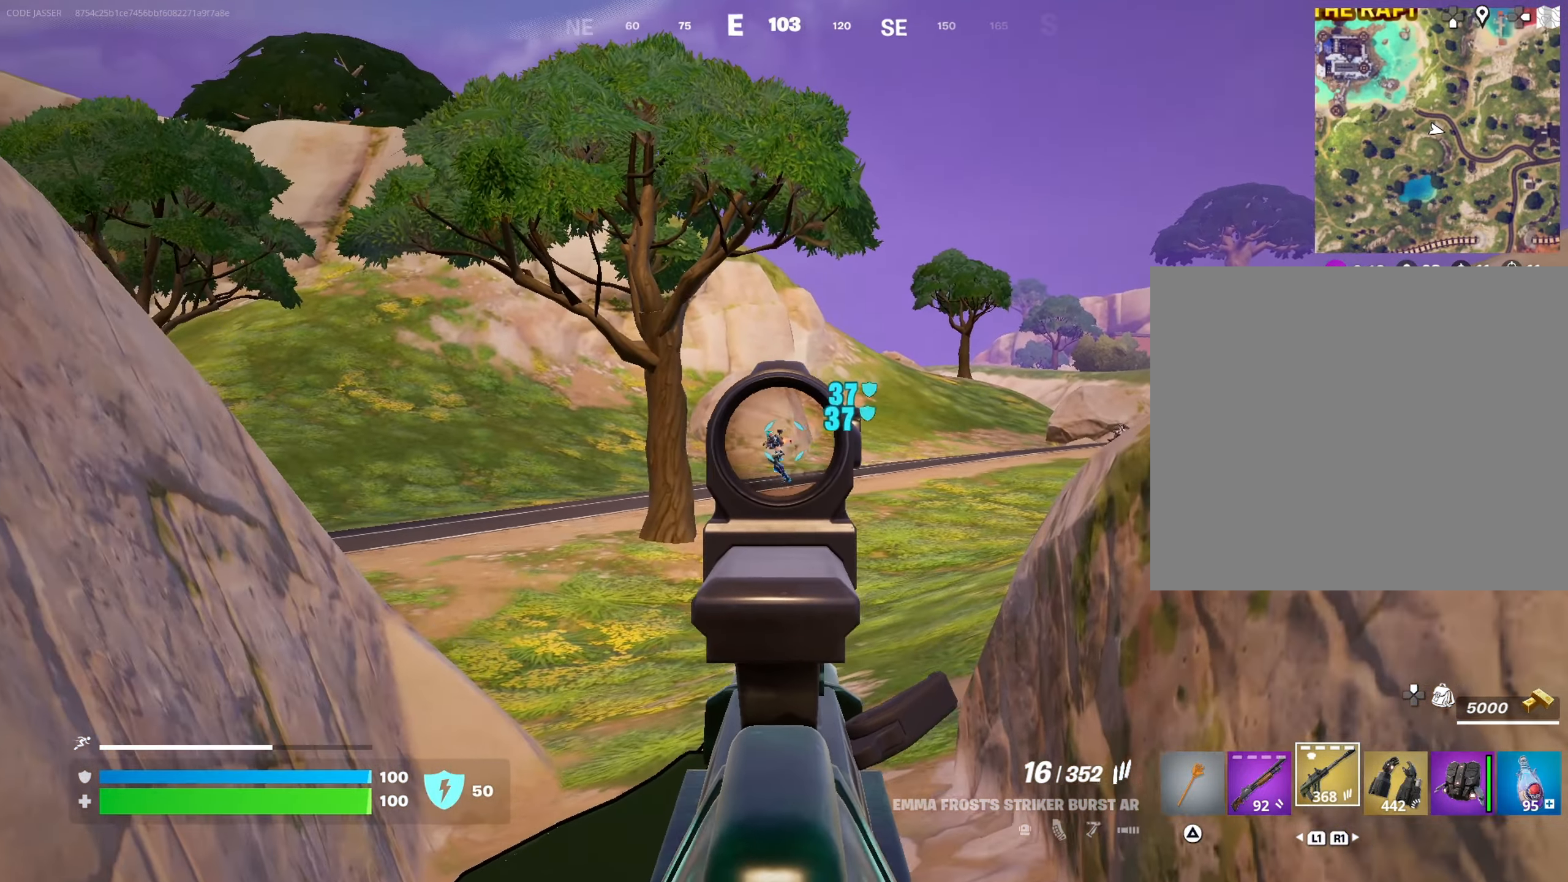
{"buttons": ["L2", "R2"], "left_stick": "up", "right_stick": "left", "events": [[133, "right_stick", "center"], [300, "right_stick", "left"]]}
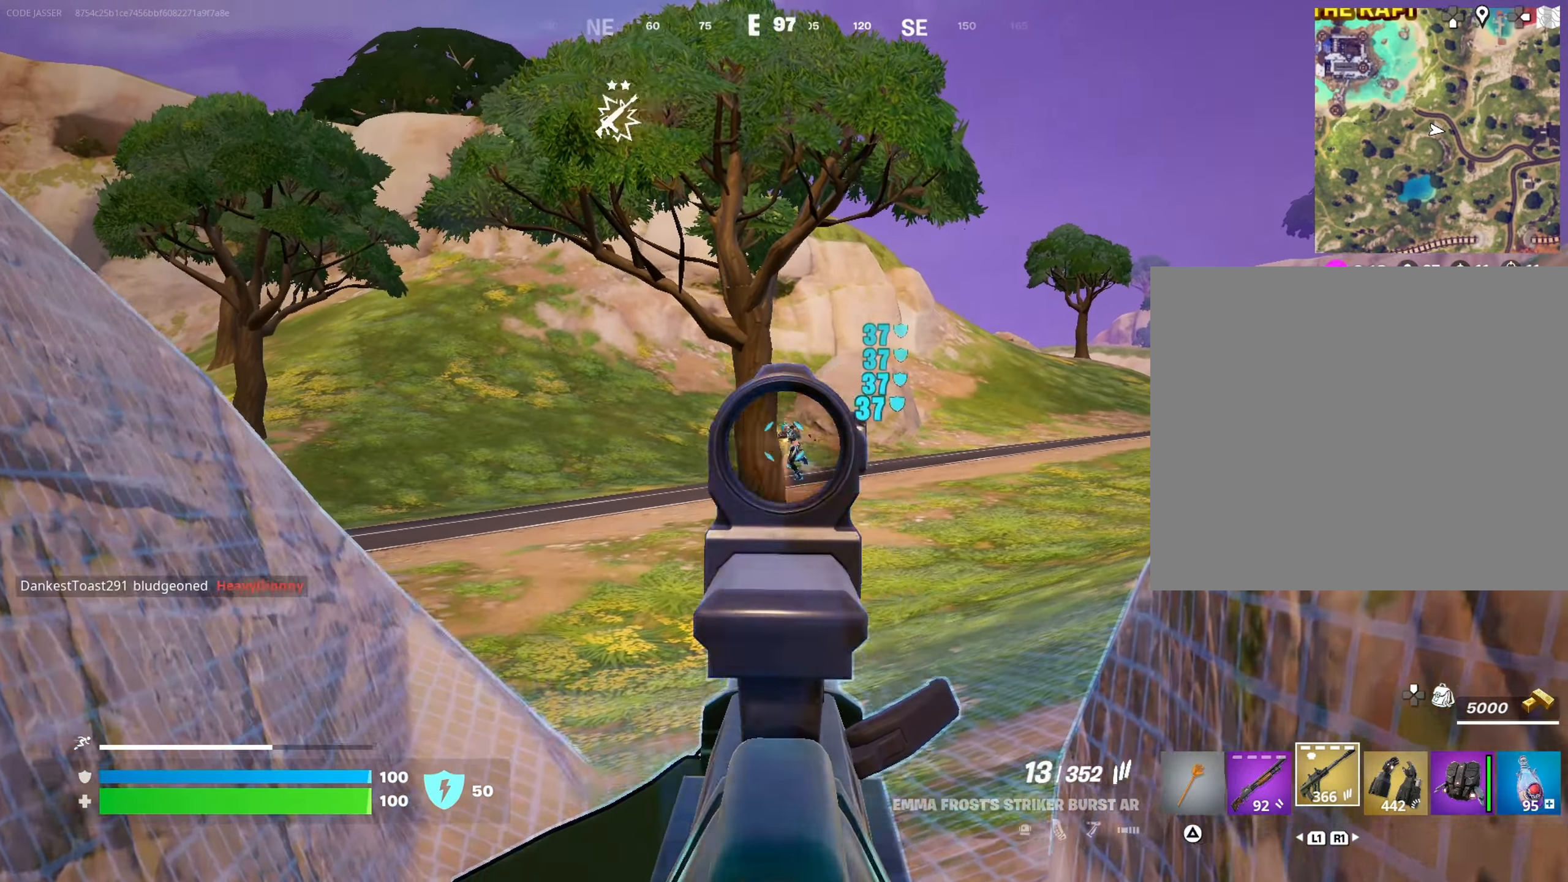
{"buttons": ["L2"], "left_stick": "up-left", "right_stick": "left", "events": [[67, "right_stick", "center"], [150, "R2", "up"], [183, "L3", "down"], [183, "right_stick", "left"], [250, "L3", "up"], [417, "right_stick", "center"], [433, "left_stick", "up-left"], [467, "right_stick", "left"]]}
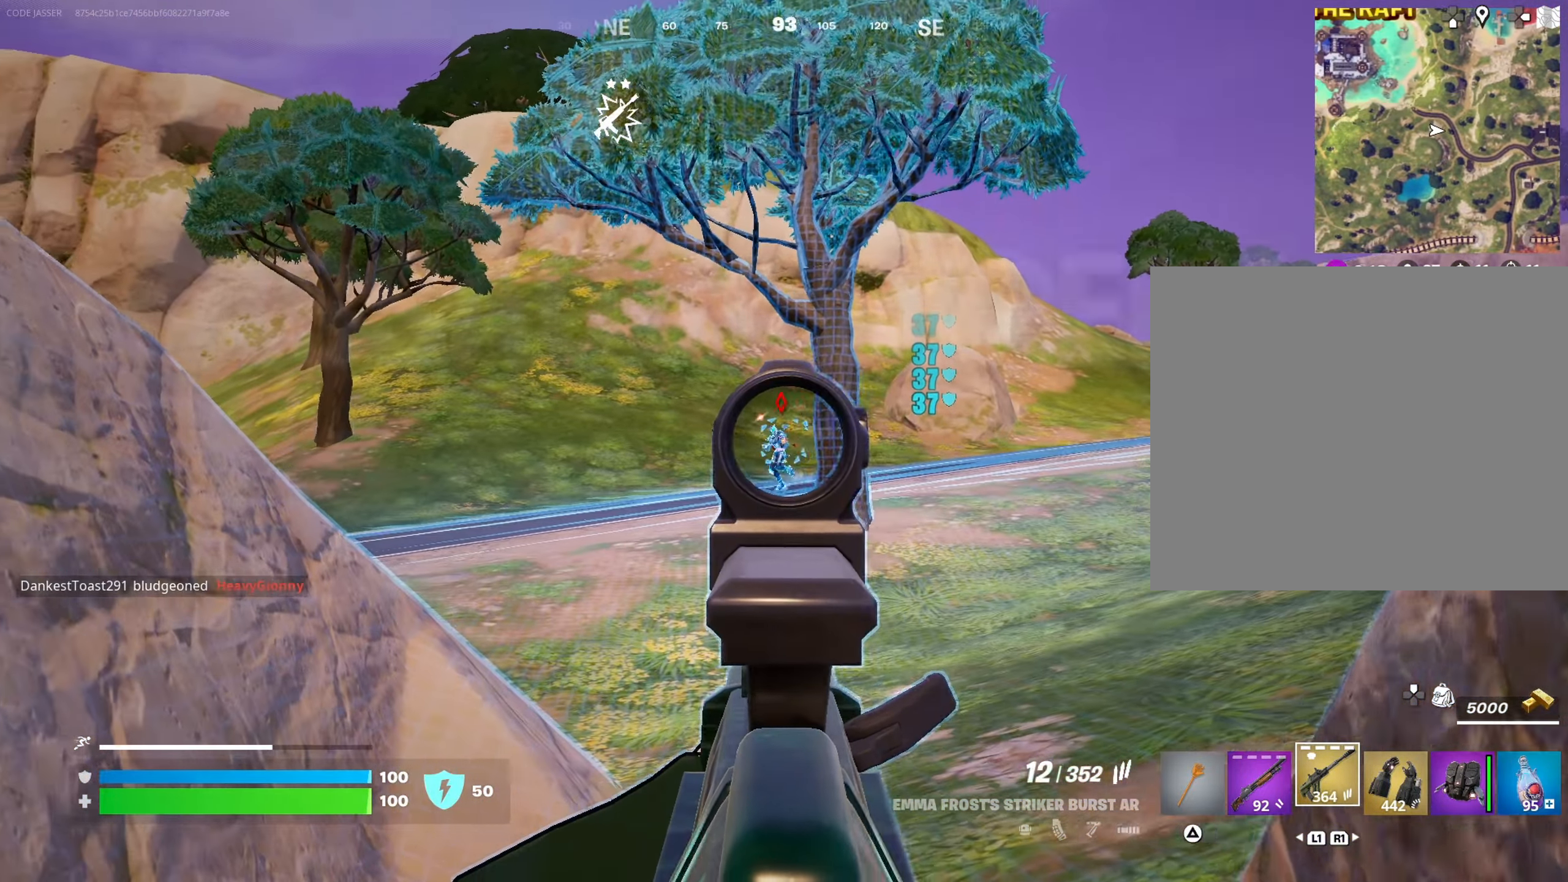
{"buttons": ["L2", "R2"], "left_stick": "up", "right_stick": "left", "events": [[83, "R2", "down"], [133, "right_stick", "center"], [200, "left_stick", "up"], [417, "right_stick", "left"]]}